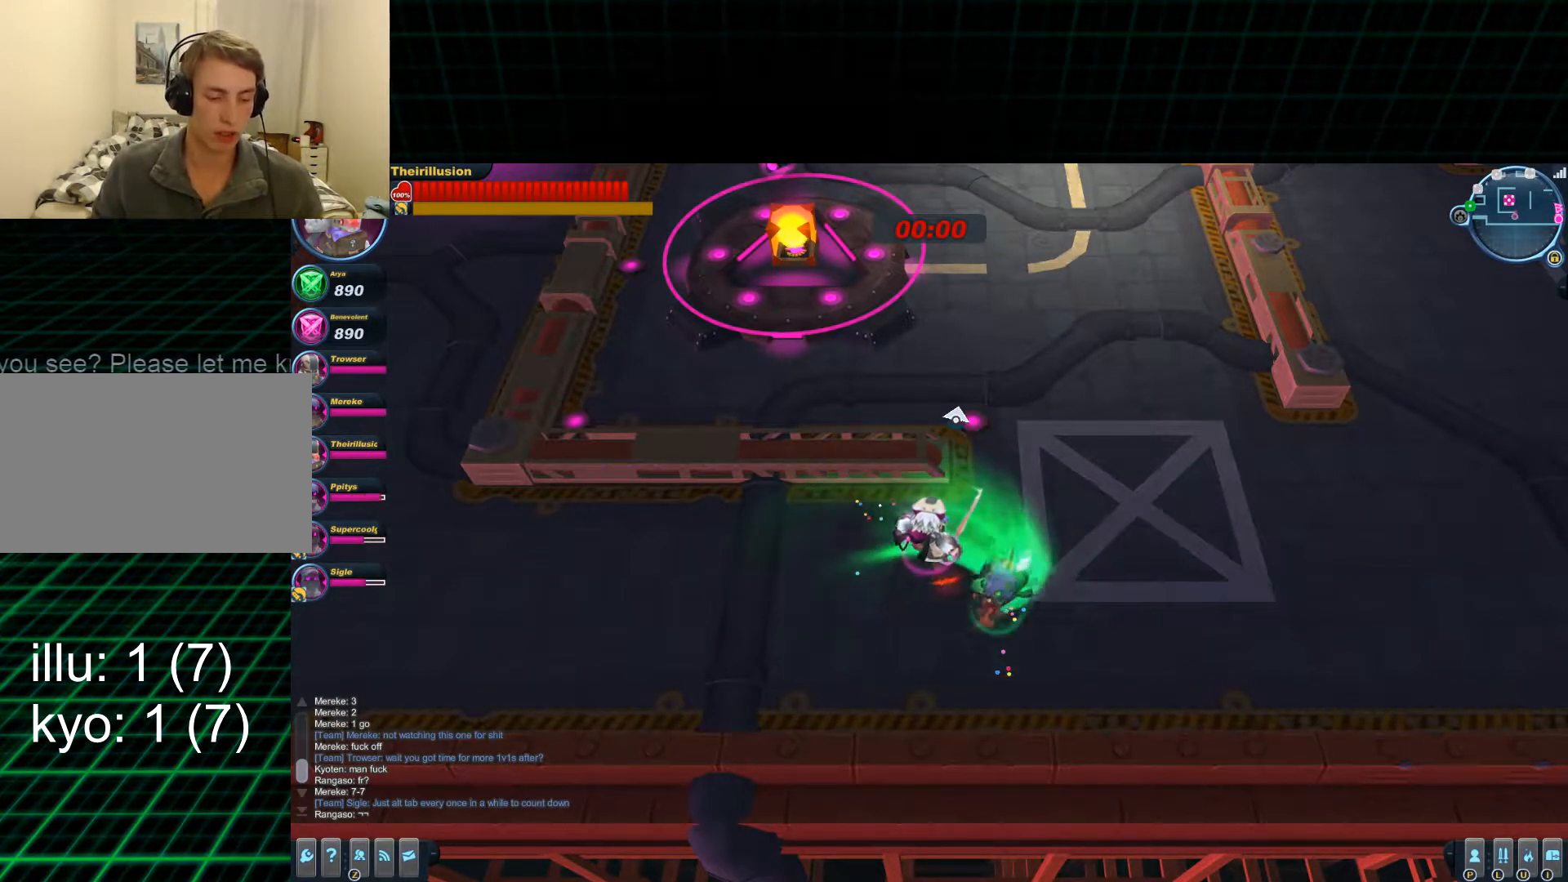
Gameplay with keyboard and mouse; each line is a JSON object with the keys and mouse buttons held at the frame after it. "events" lists presses ("down") and releases ("up") of "1", "2", "3", "4", "5", "a", "alt", "c", "ctrl", "d", "e", "f", "q", "r", "s", "shift", "space", "tab", "v", "w", "x", "z", "mouse_left", "mouse_middle", "mouse_right", "mouse_wheel_up" and "mouse_wheel_down" between this image and that frame as [ms after this image, input, new state], when the widget could be followed in between. "mouse_left", "mouse_middle", "mouse_right", "mouse_wheel_up", "mouse_wheel_down" = the "left", "middle", "right", "wheel_up", "wheel_down" buttons of the "mouse" list. No other keys are recorded. Mouse movement is not recorded.
{"keys": ["d"], "mouse": [], "events": [[418, "d", "down"]]}
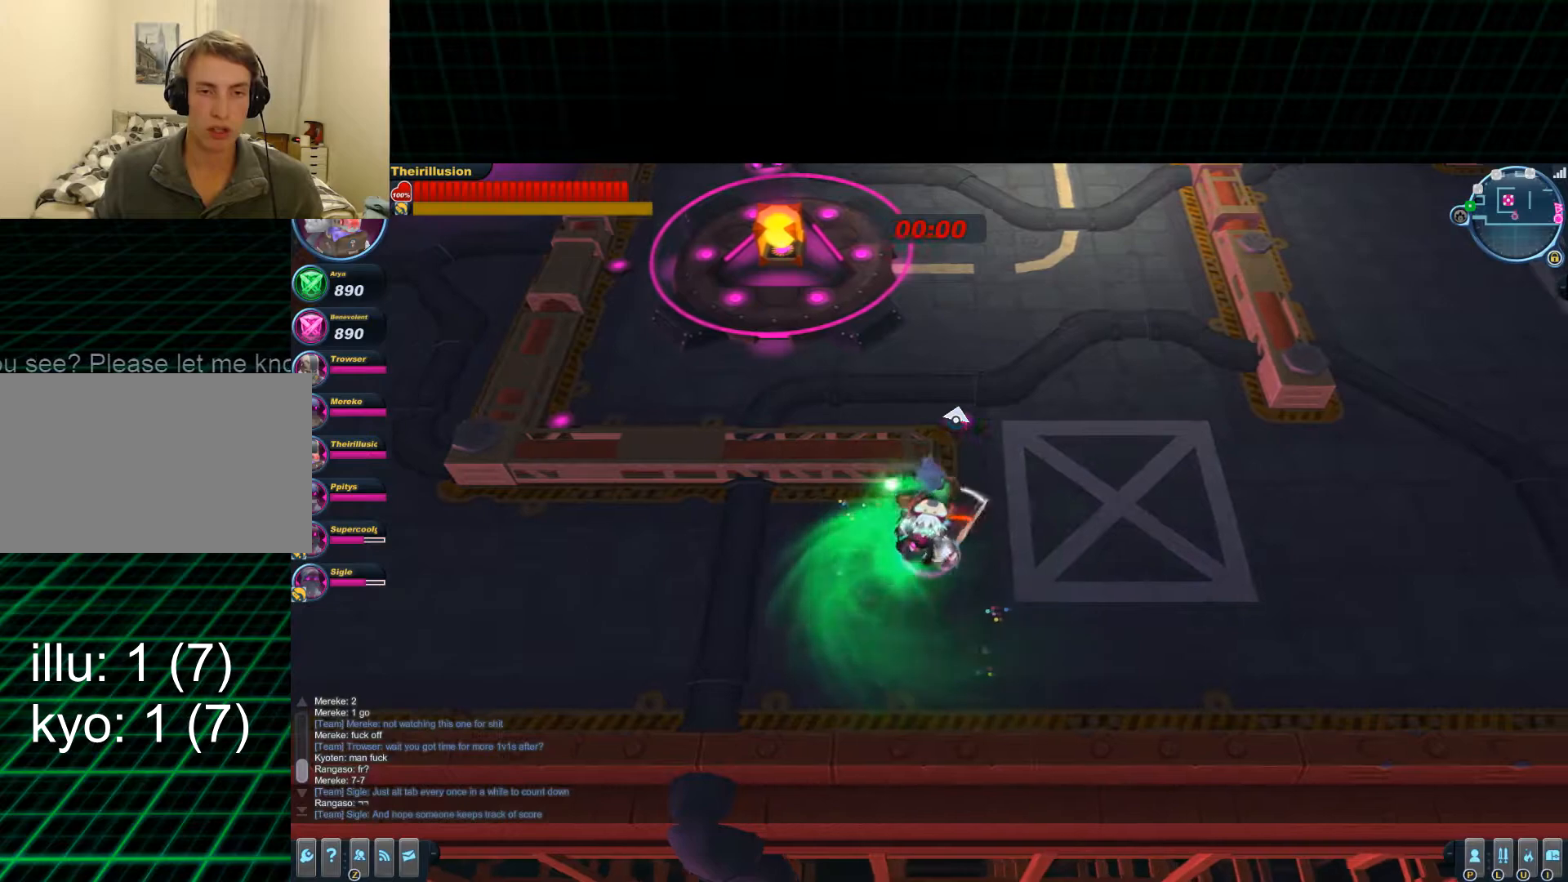
{"keys": [], "mouse": [], "events": [[234, "d", "up"]]}
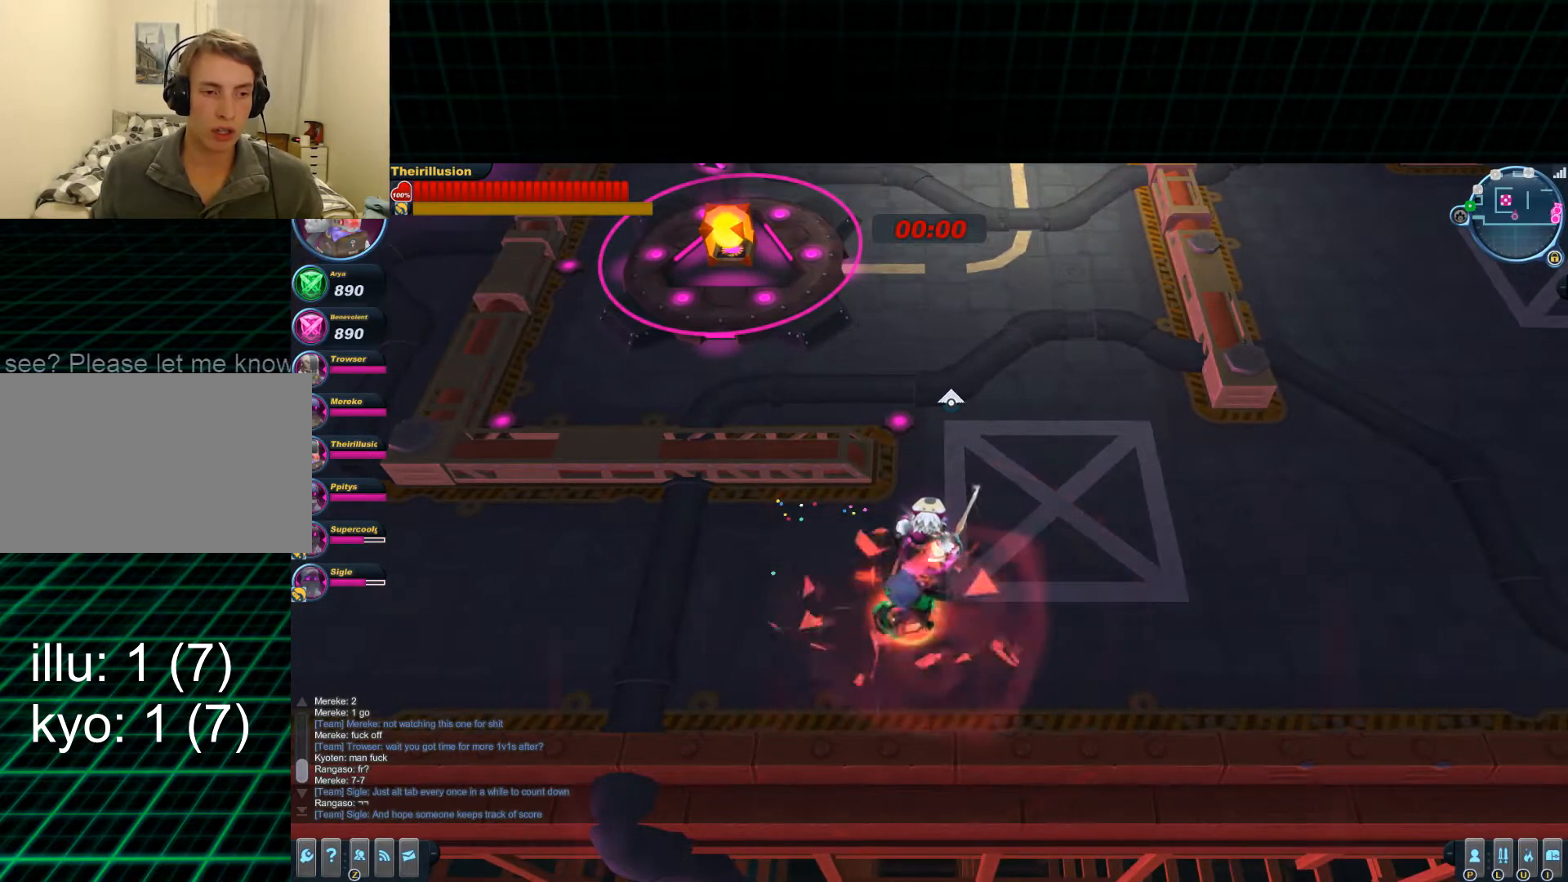
{"keys": [], "mouse": [], "events": []}
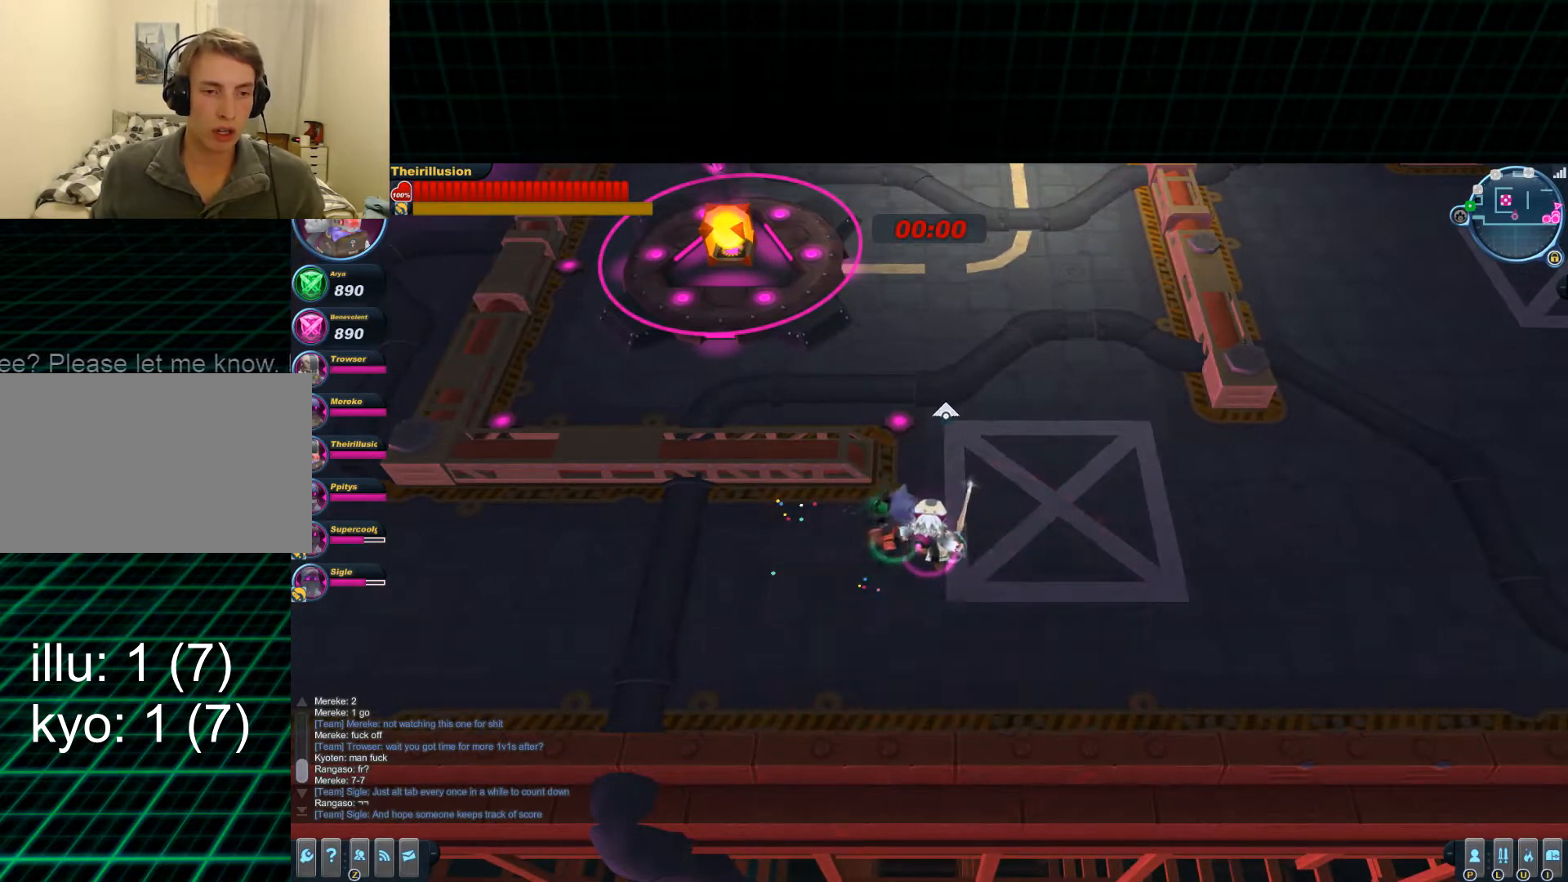
{"keys": [], "mouse": [], "events": []}
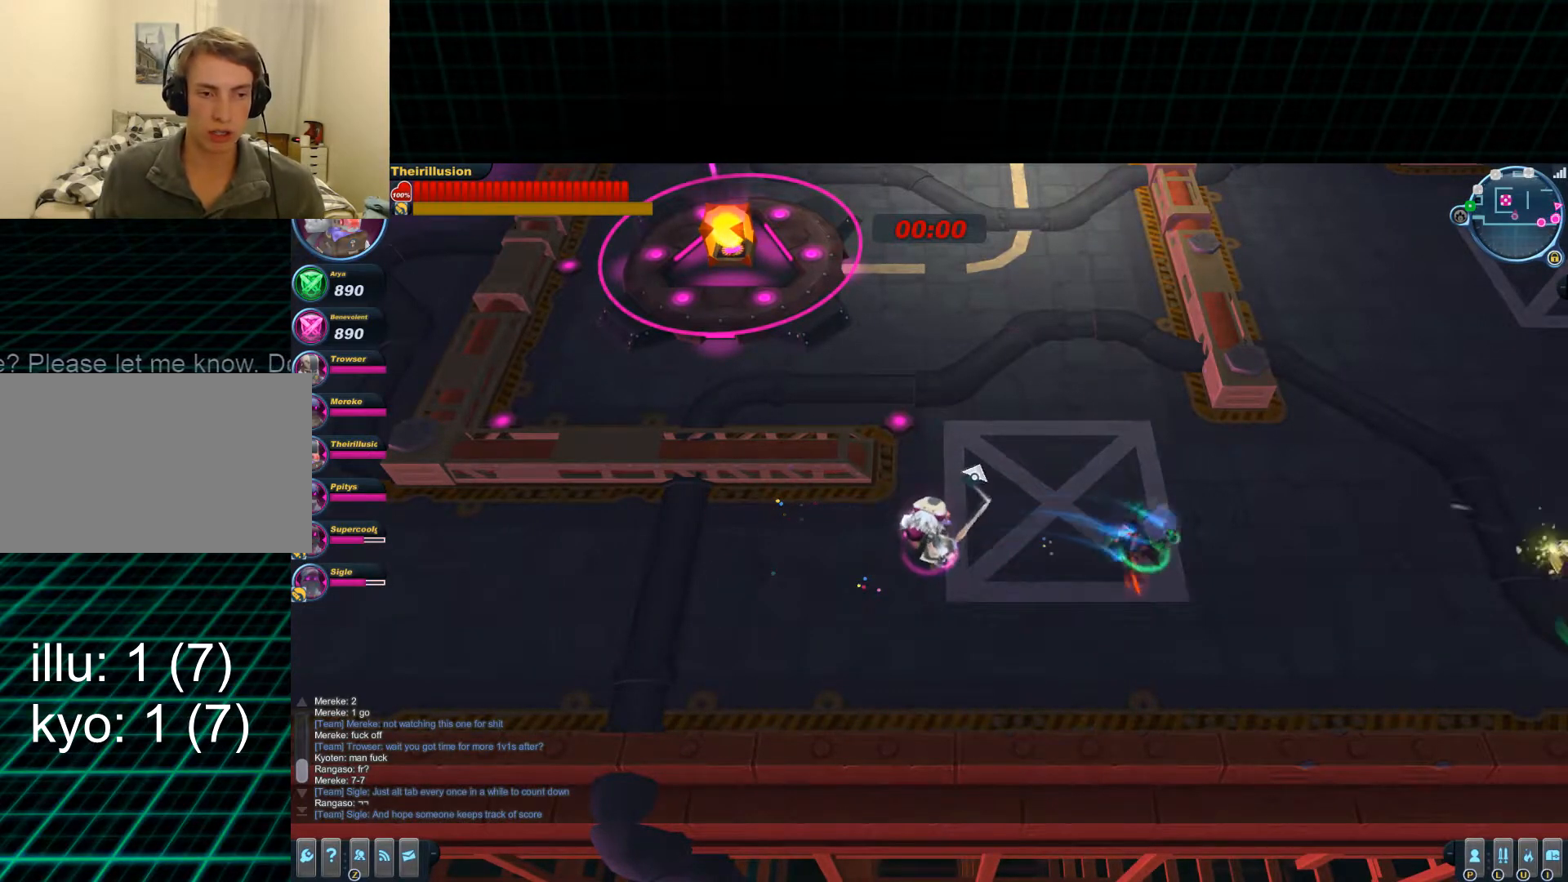
{"keys": [], "mouse": [], "events": []}
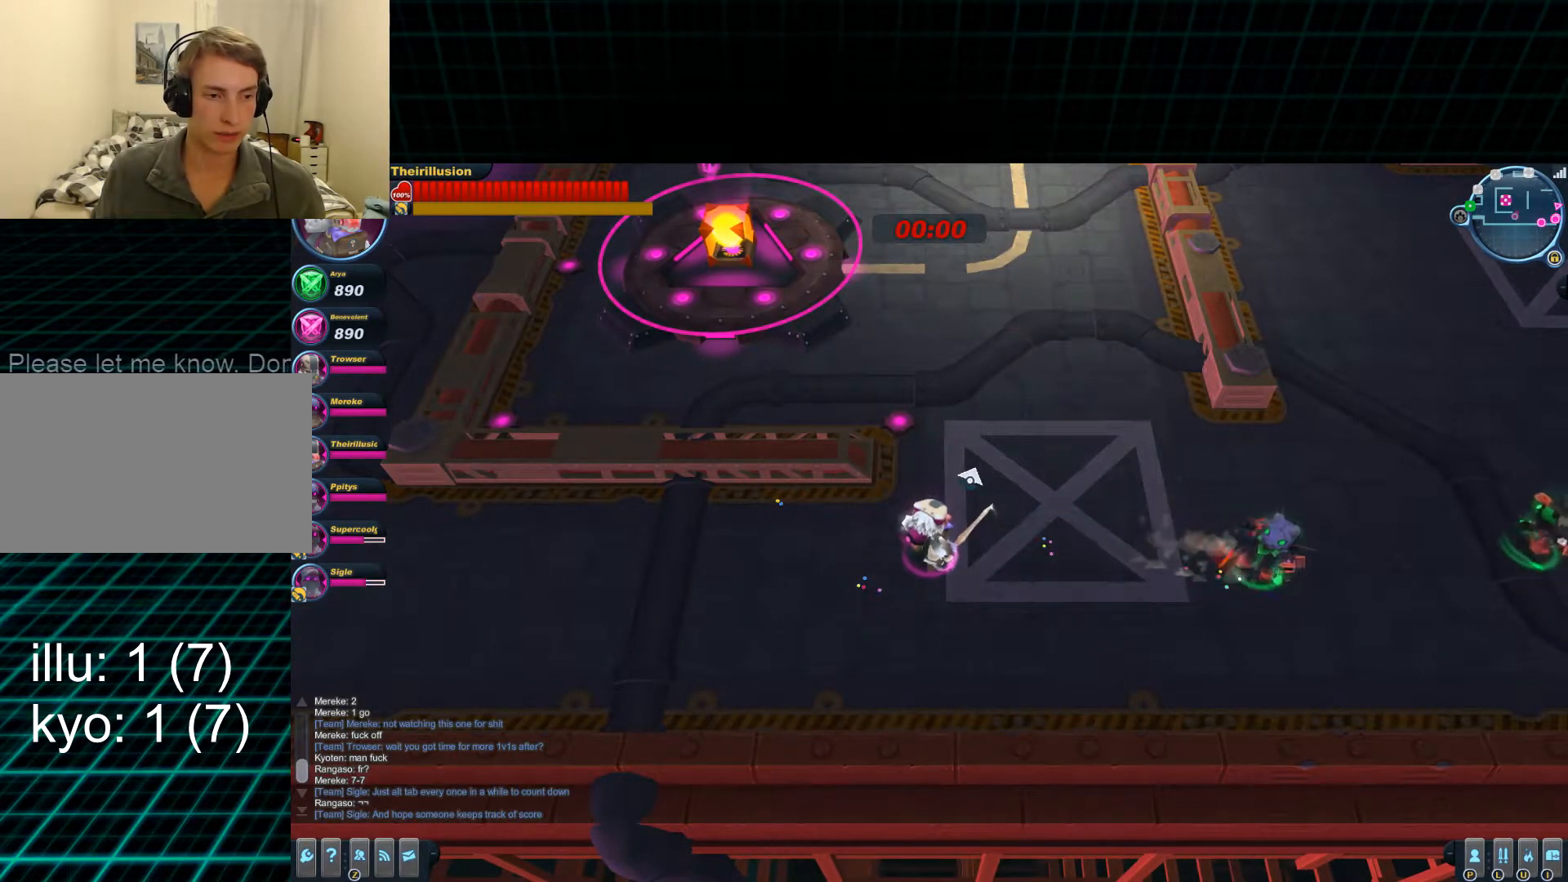
{"keys": [], "mouse": [], "events": []}
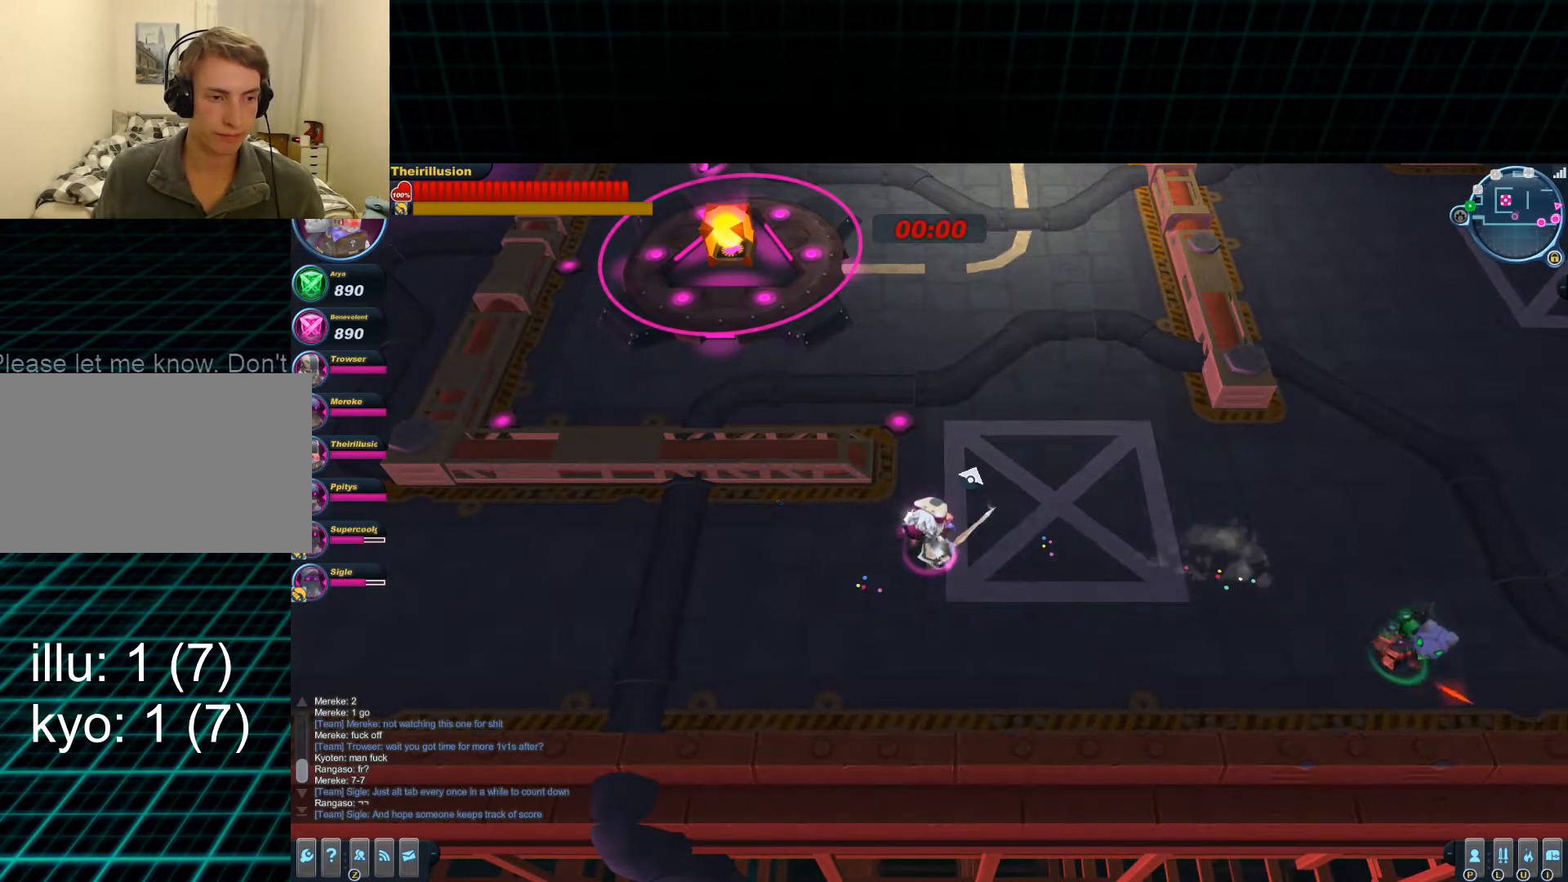
{"keys": [], "mouse": [], "events": []}
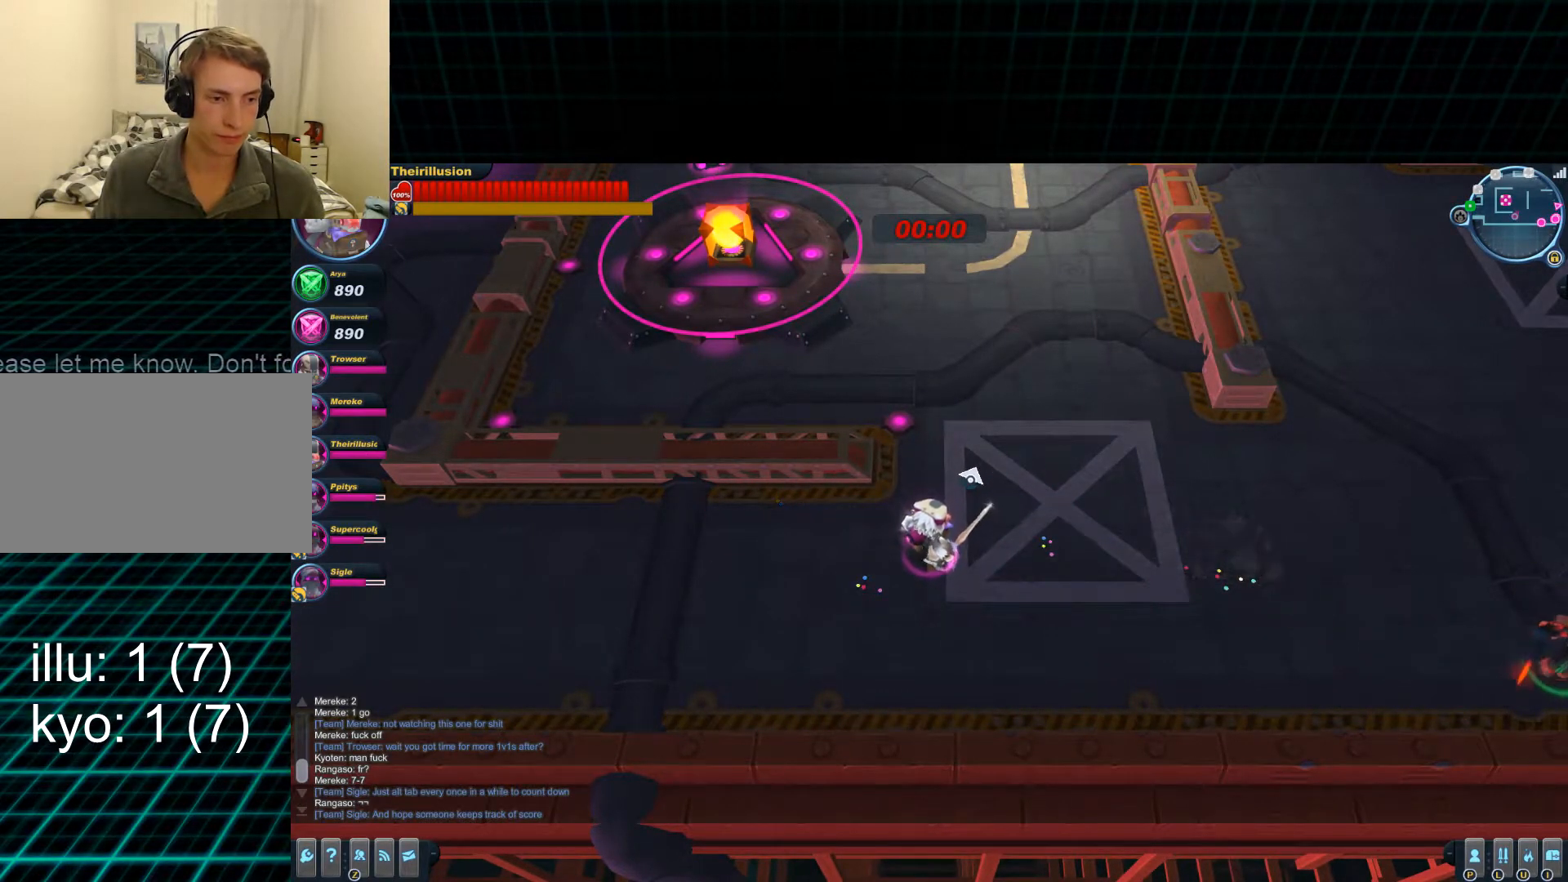
{"keys": [], "mouse": [], "events": []}
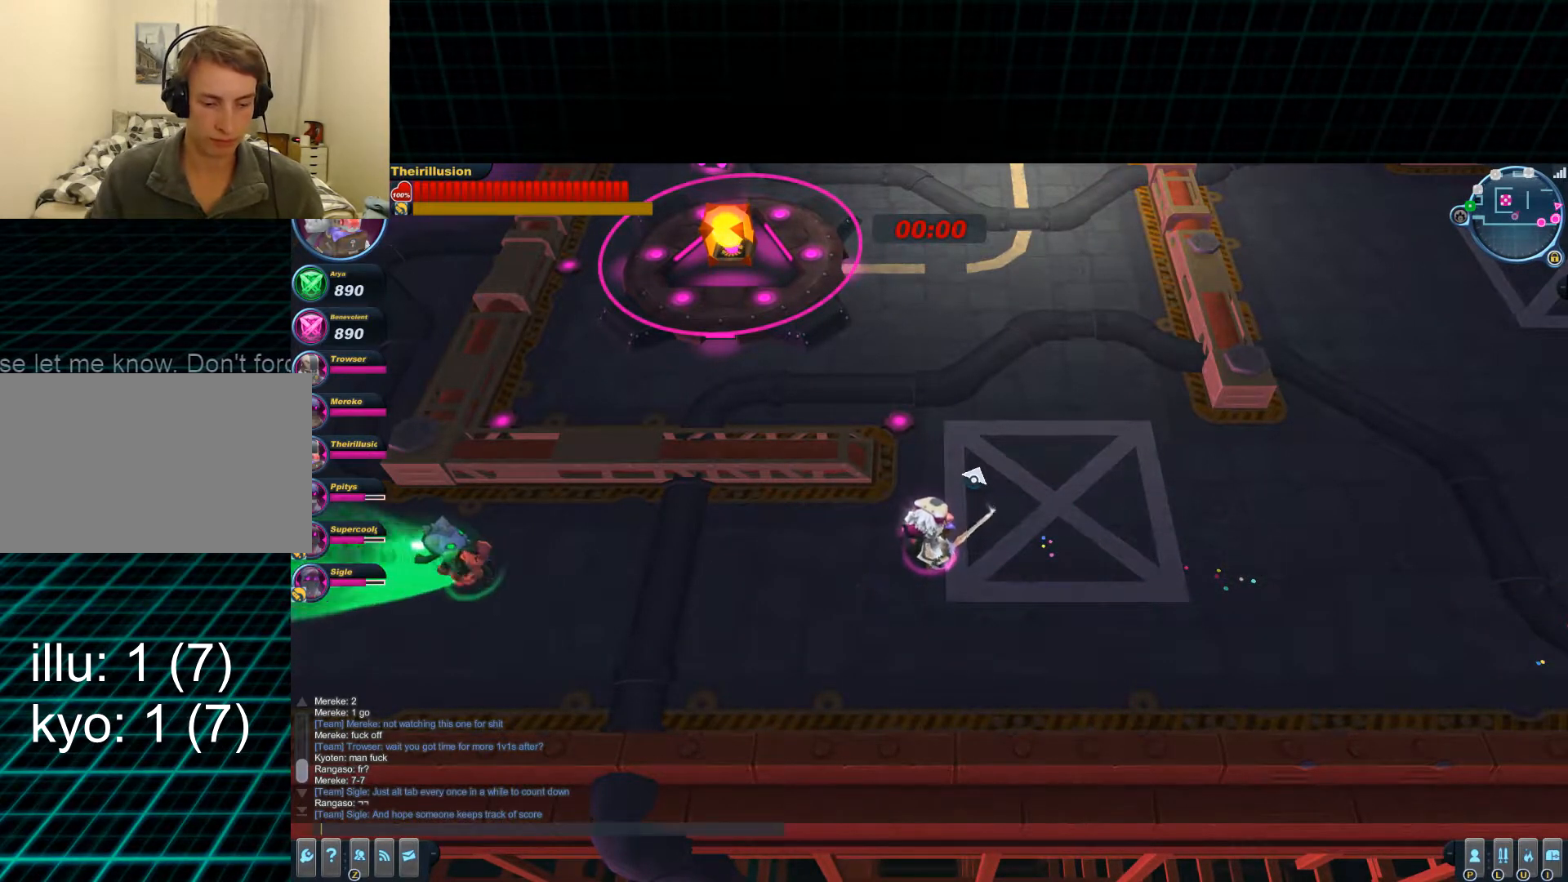
{"keys": [], "mouse": [], "events": []}
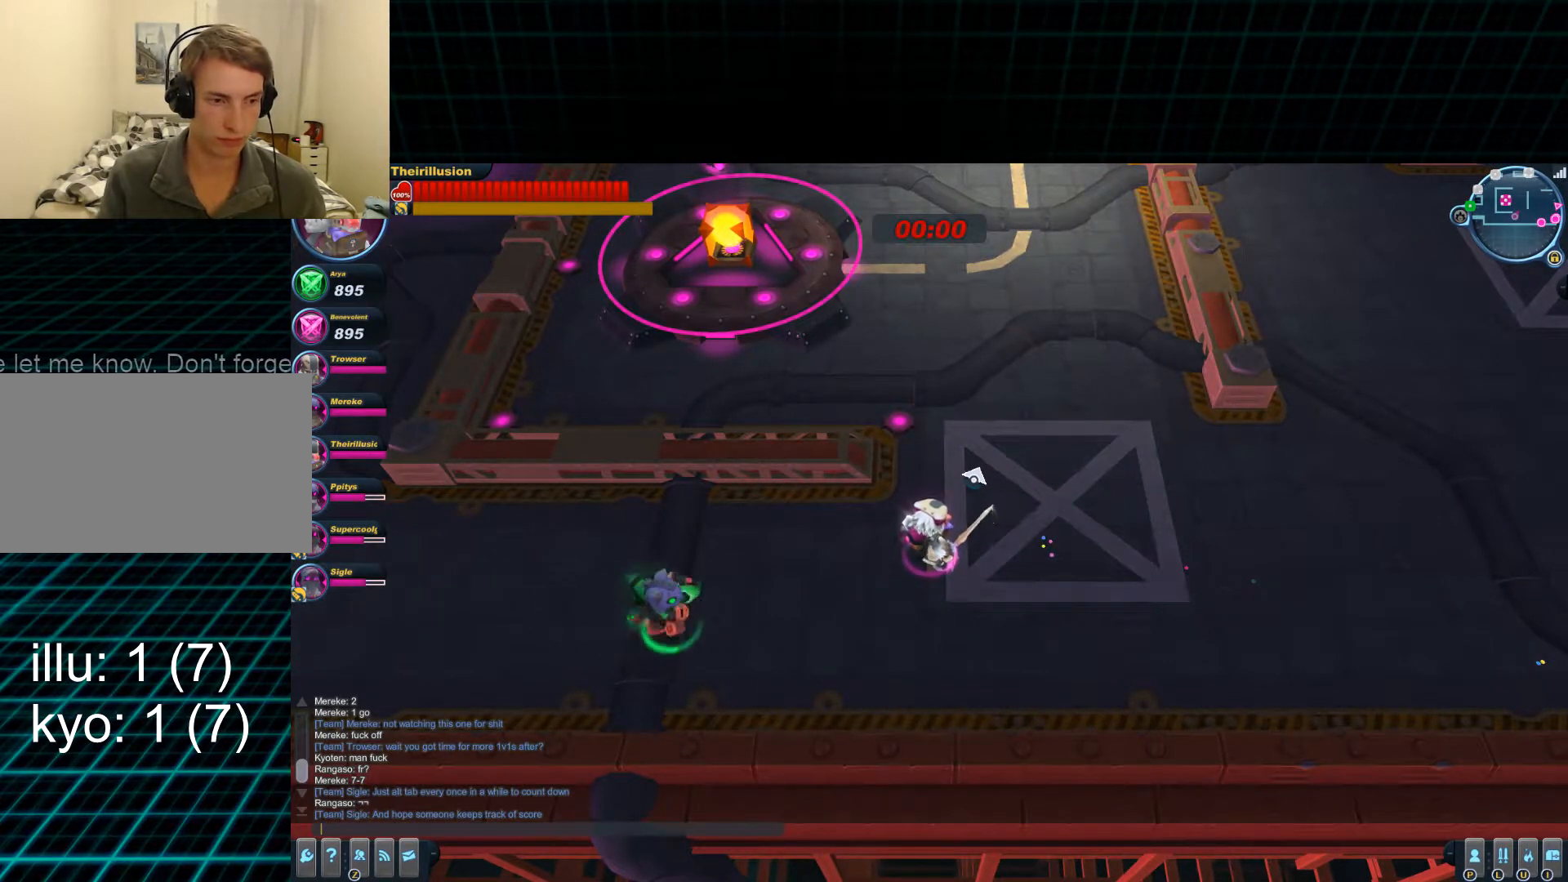
{"keys": [], "mouse": [], "events": []}
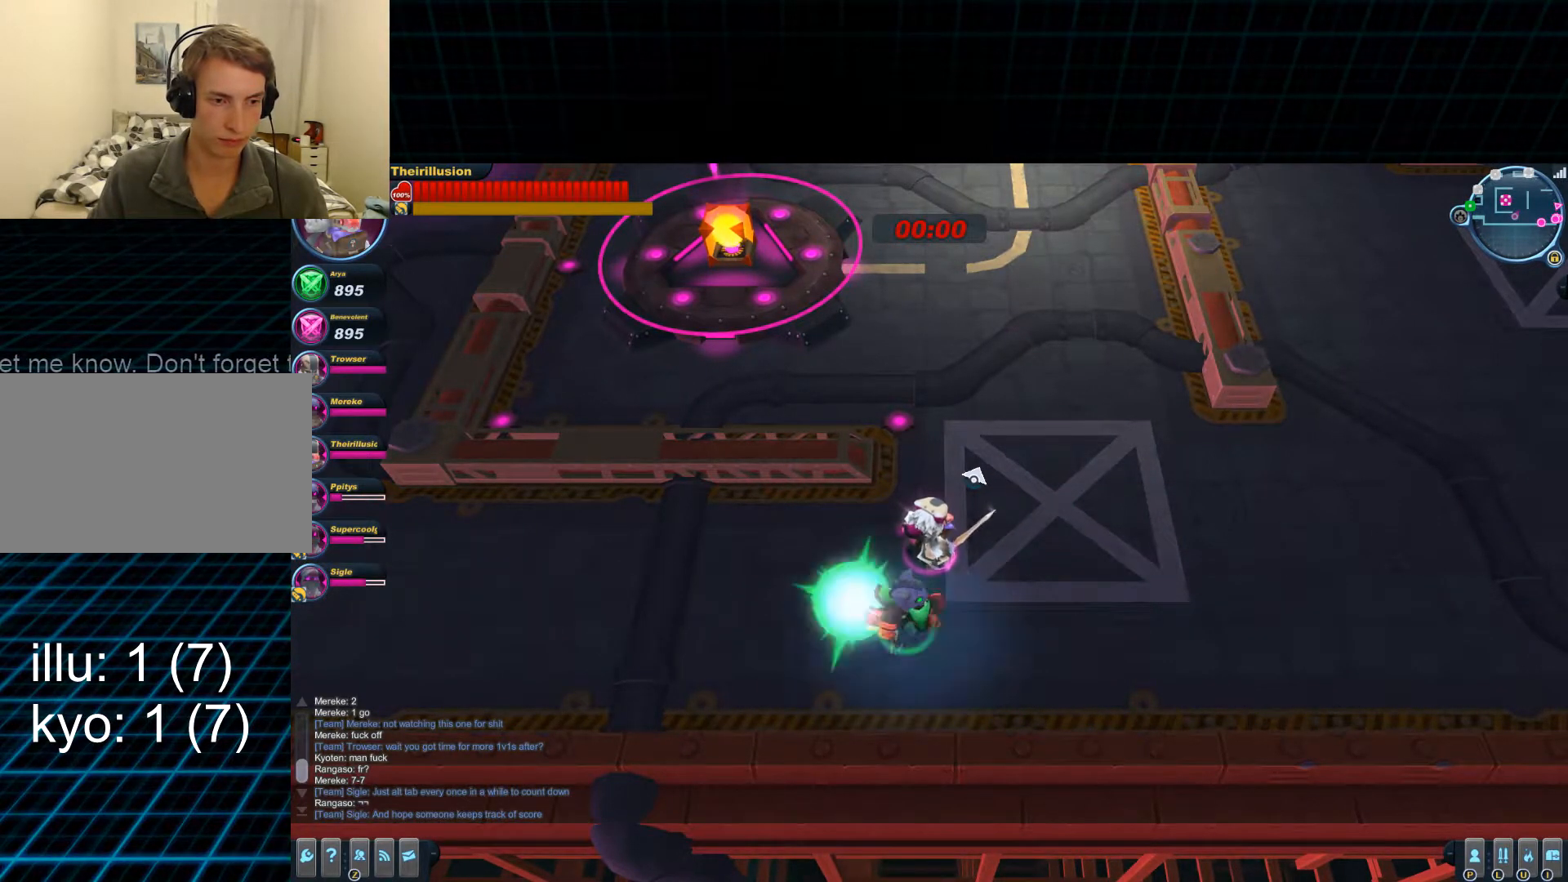
{"keys": [], "mouse": [], "events": []}
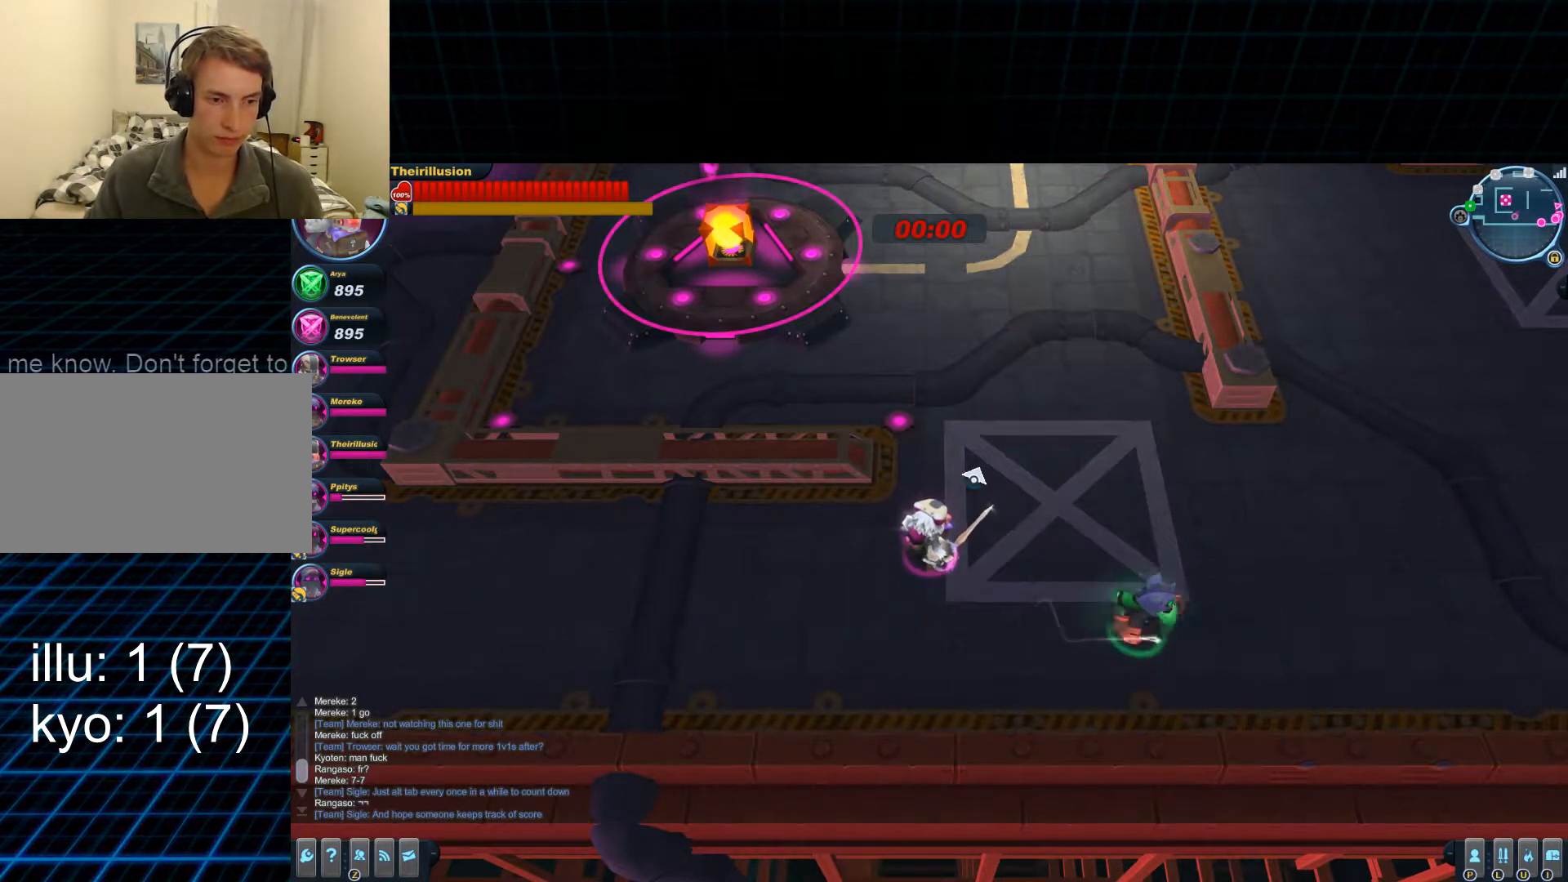
{"keys": ["w"], "mouse": [], "events": [[367, "w", "down"]]}
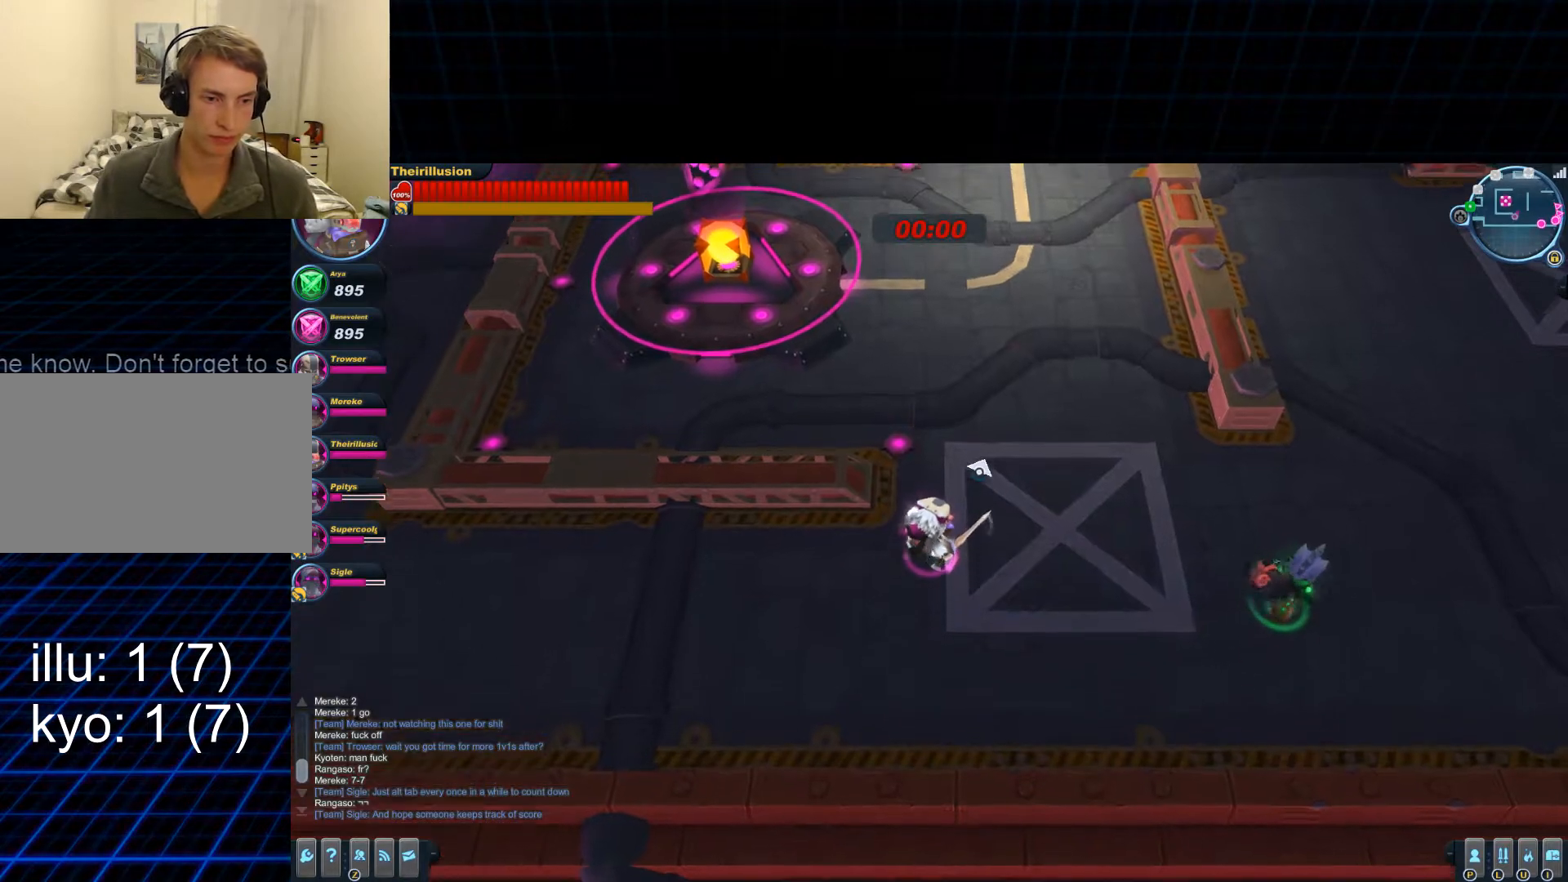
{"keys": [], "mouse": [], "events": [[50, "w", "up"]]}
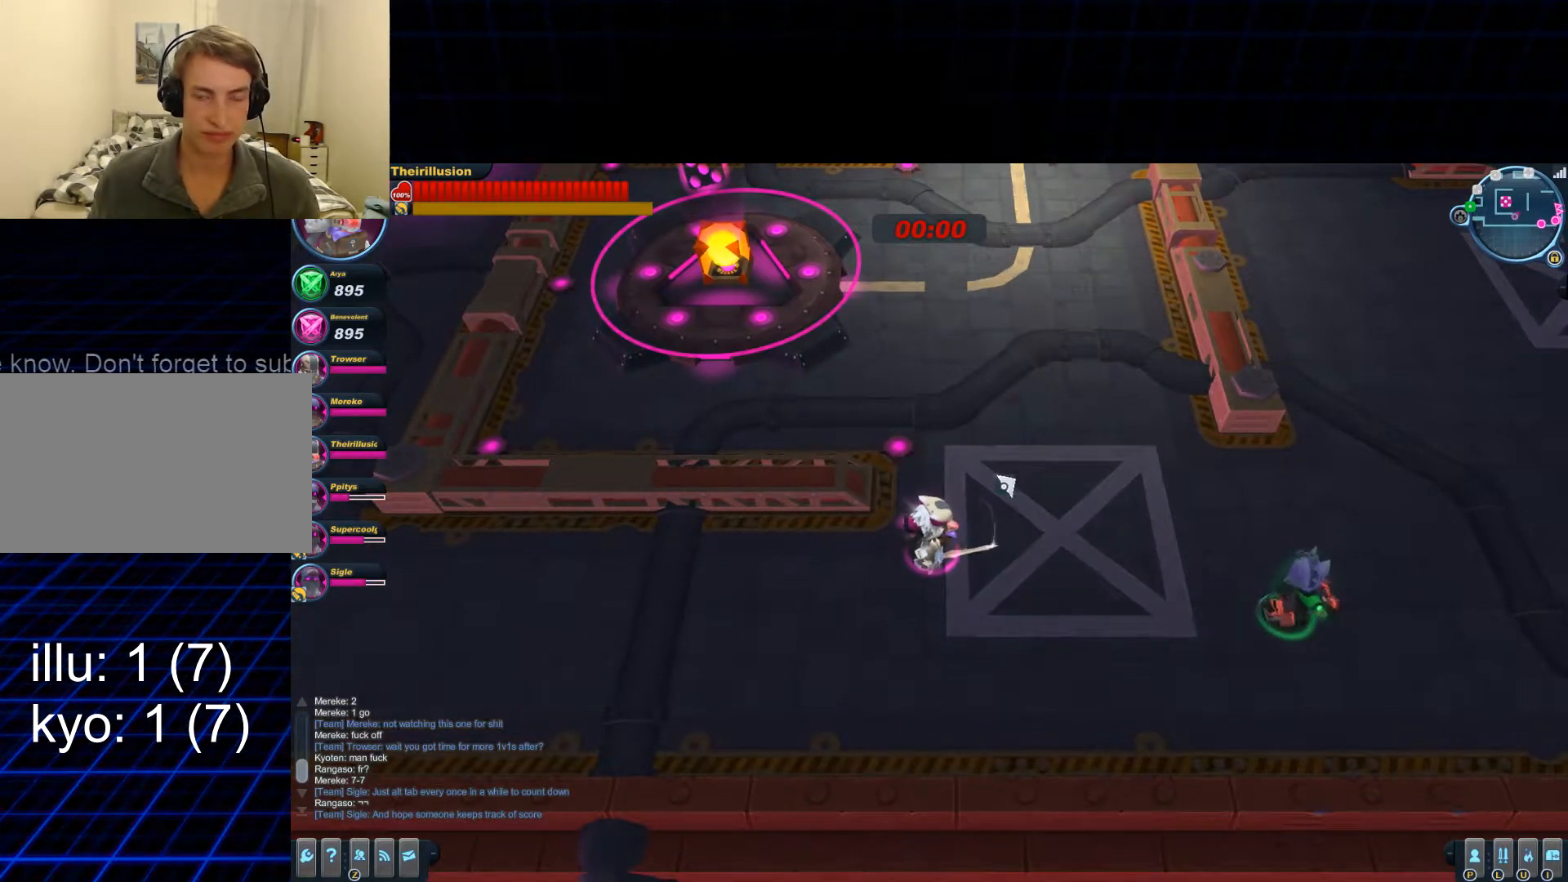
{"keys": ["s"], "mouse": [], "events": [[334, "s", "down"]]}
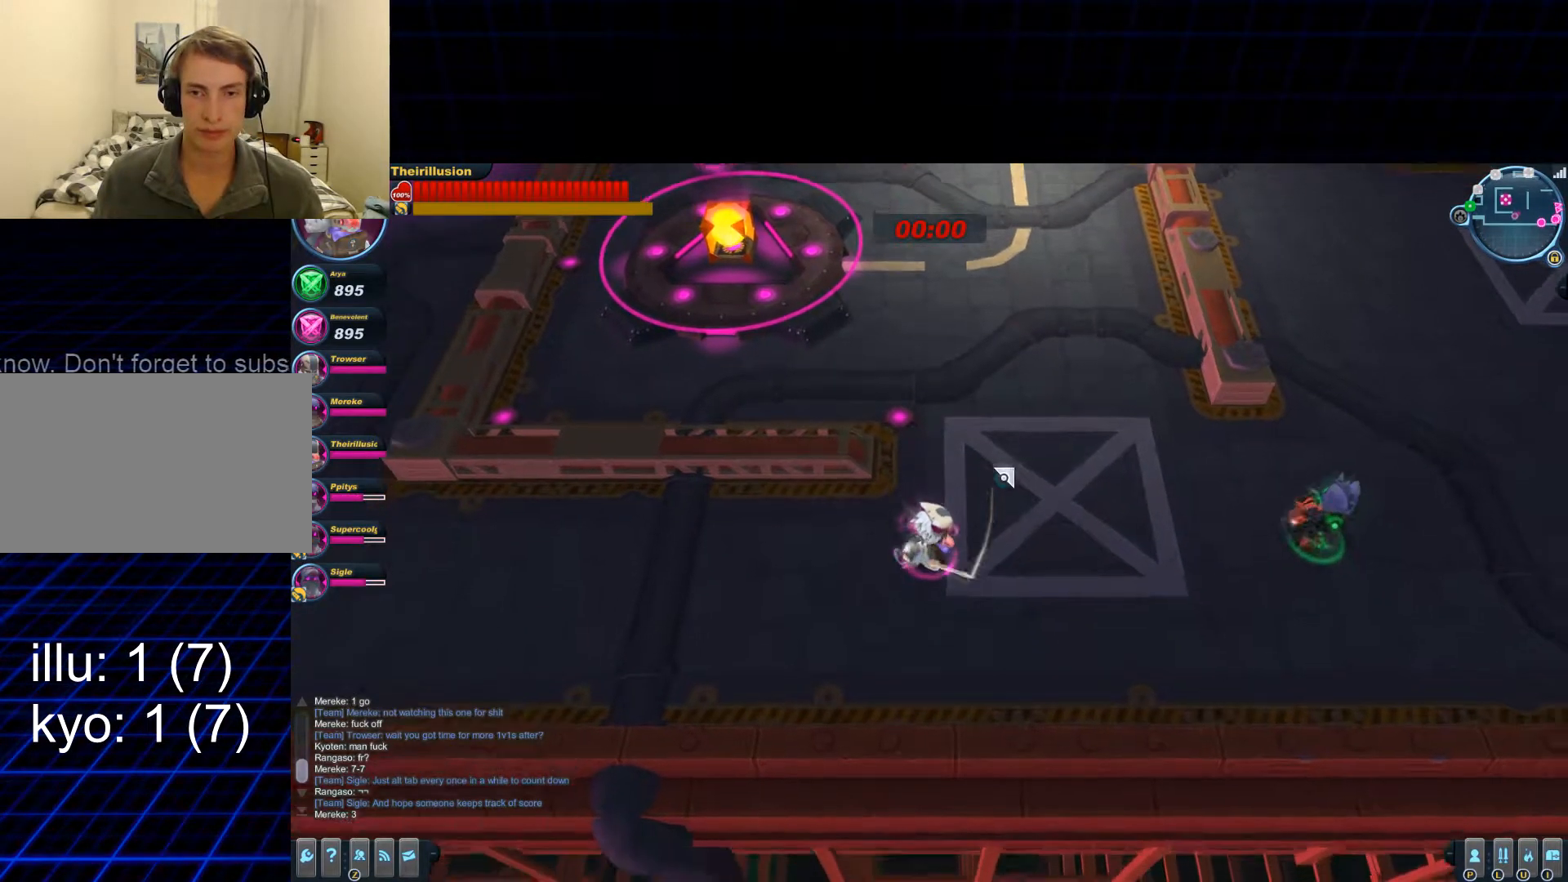
{"keys": [], "mouse": [], "events": [[133, "a", "down"], [350, "a", "up"], [350, "s", "up"]]}
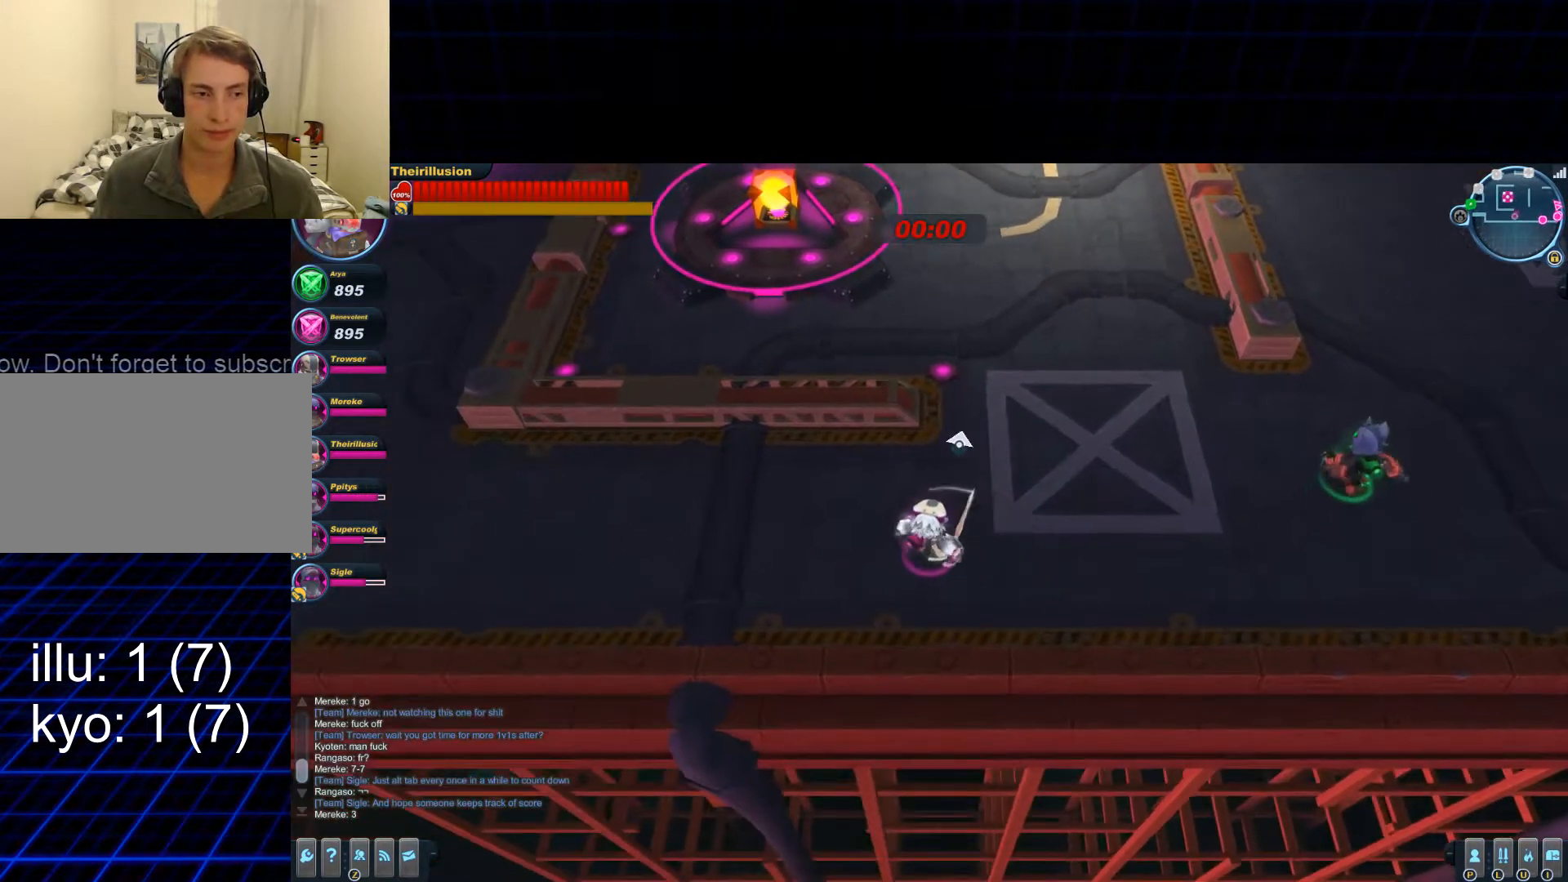
{"keys": [], "mouse": [], "events": [[117, "a", "down"], [117, "w", "down"], [334, "a", "up"], [334, "w", "up"]]}
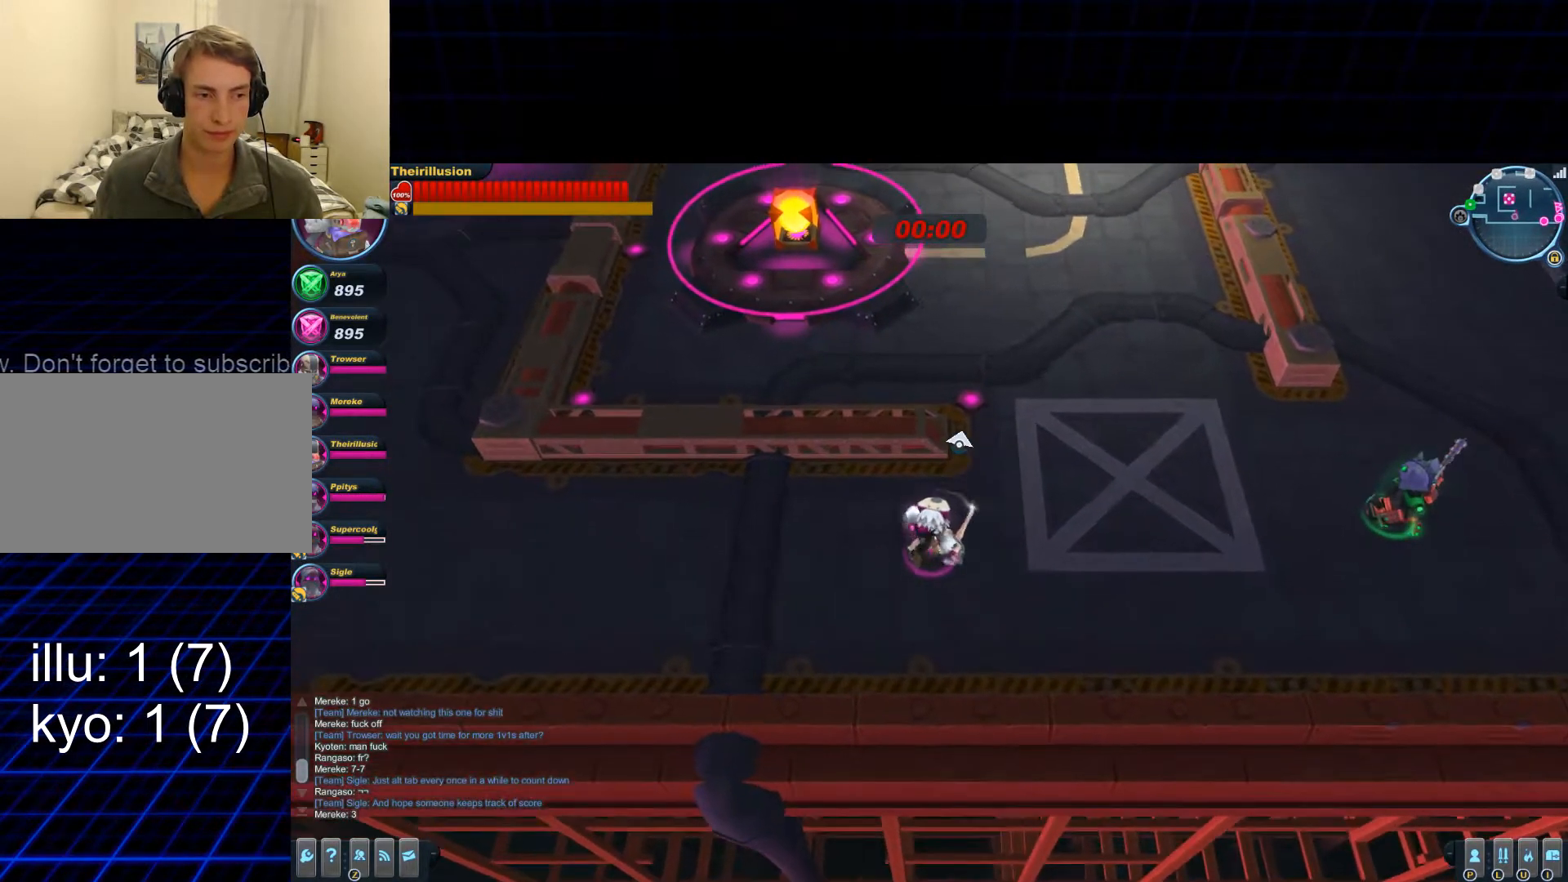
{"keys": ["a"], "mouse": [], "events": [[133, "s", "down"], [400, "a", "down"], [467, "s", "up"]]}
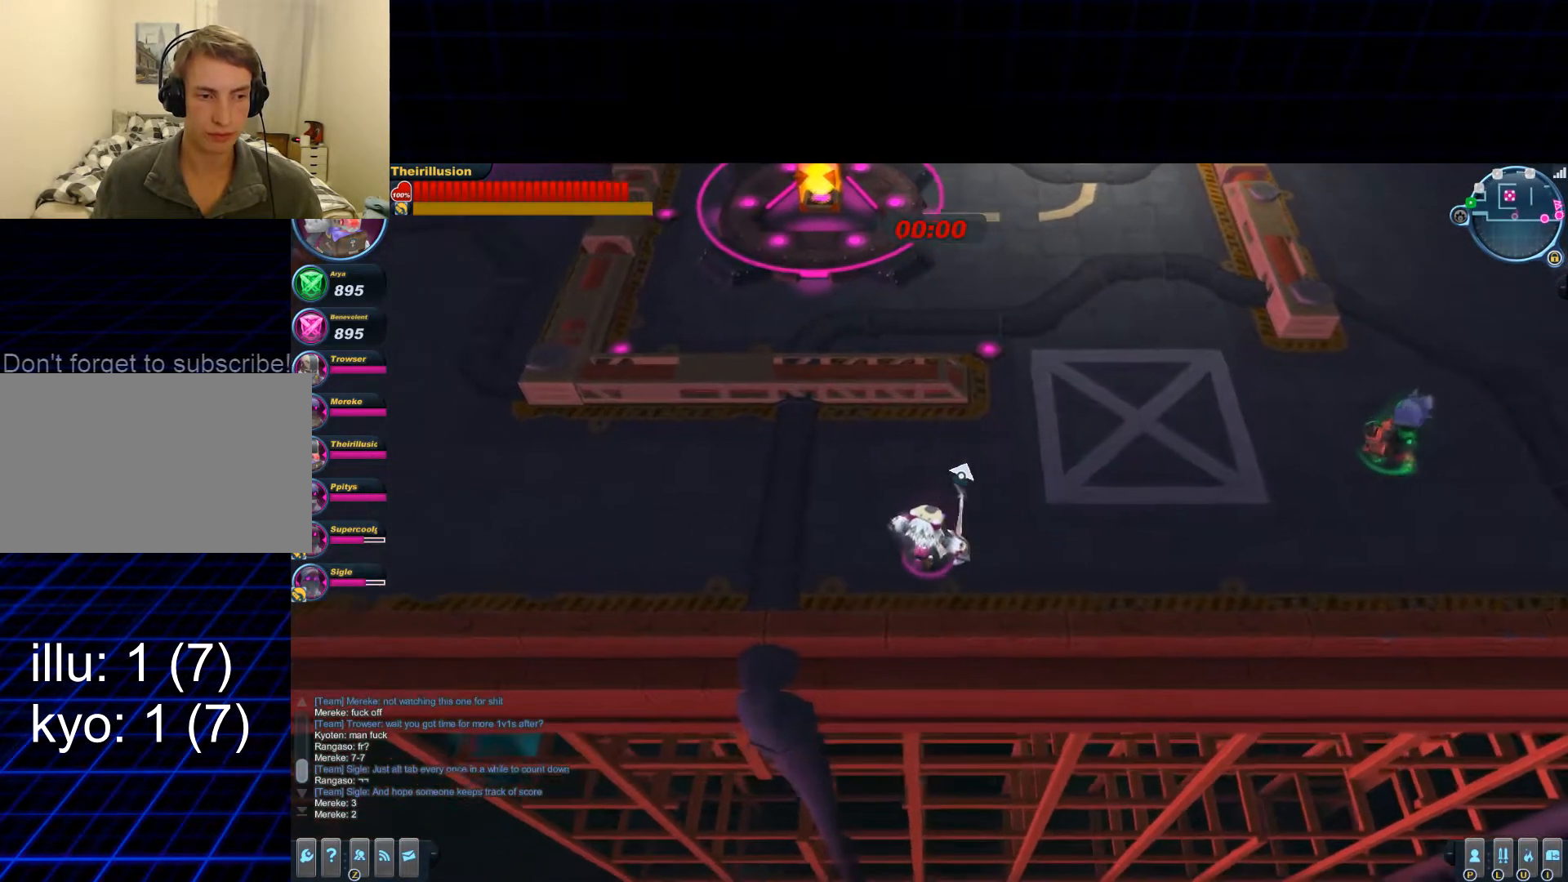
{"keys": ["d"], "mouse": [], "events": [[117, "w", "down"], [200, "a", "up"], [284, "d", "down"], [467, "w", "up"]]}
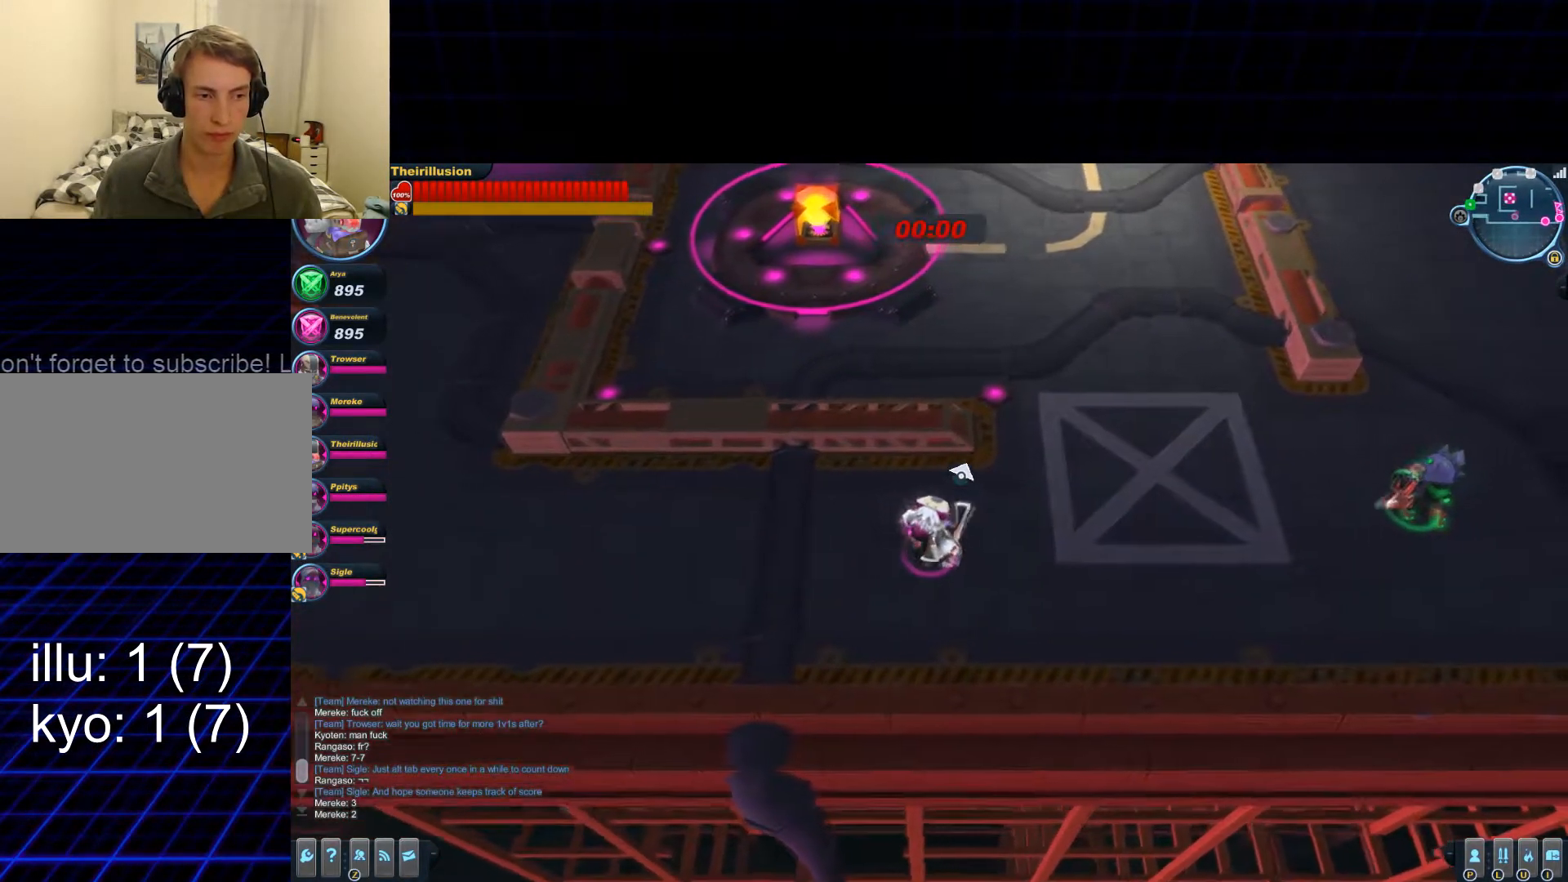
{"keys": ["a", "w"], "mouse": [], "events": [[33, "s", "down"], [167, "a", "down"], [183, "d", "up"], [317, "s", "up"], [467, "w", "down"]]}
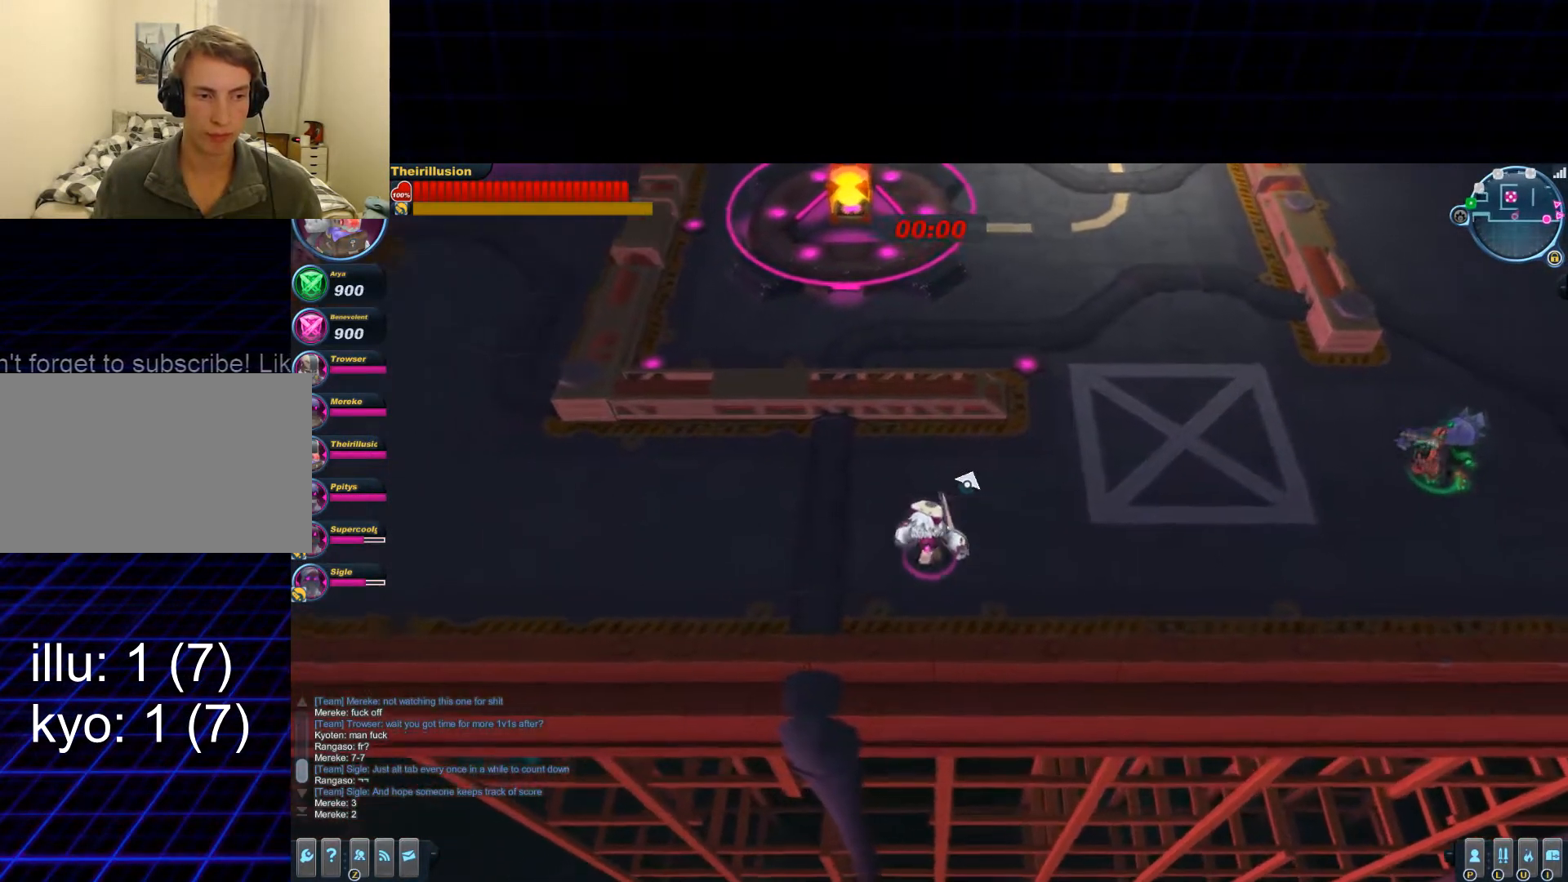
{"keys": ["d", "w"], "mouse": [], "events": [[251, "d", "down"], [267, "a", "up"]]}
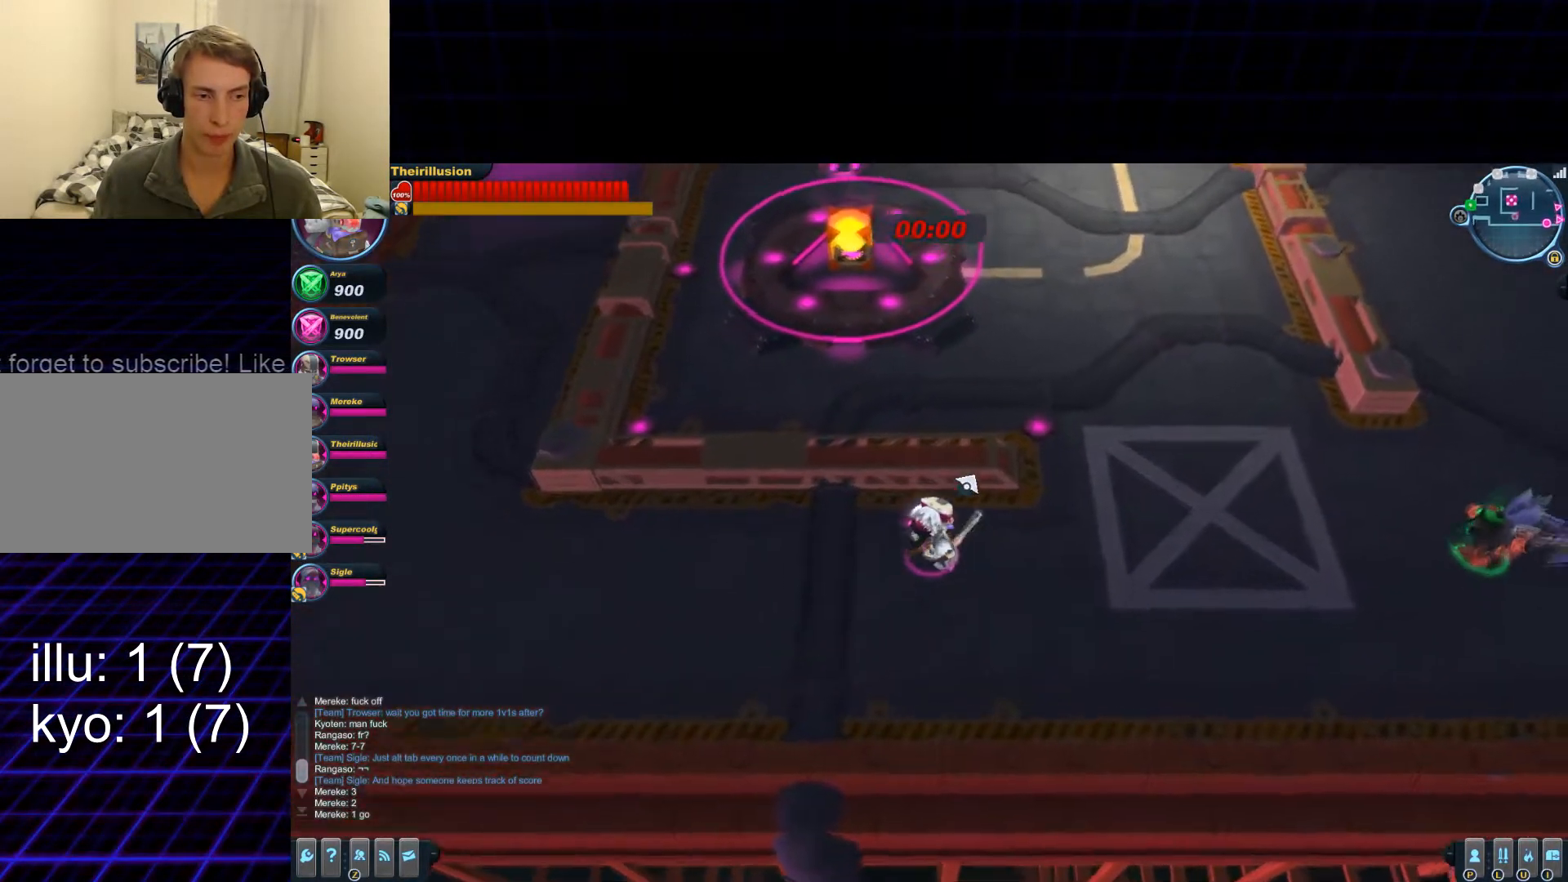
{"keys": ["d"], "mouse": ["left"], "events": [[50, "w", "up"], [267, "mouse_left", "down"]]}
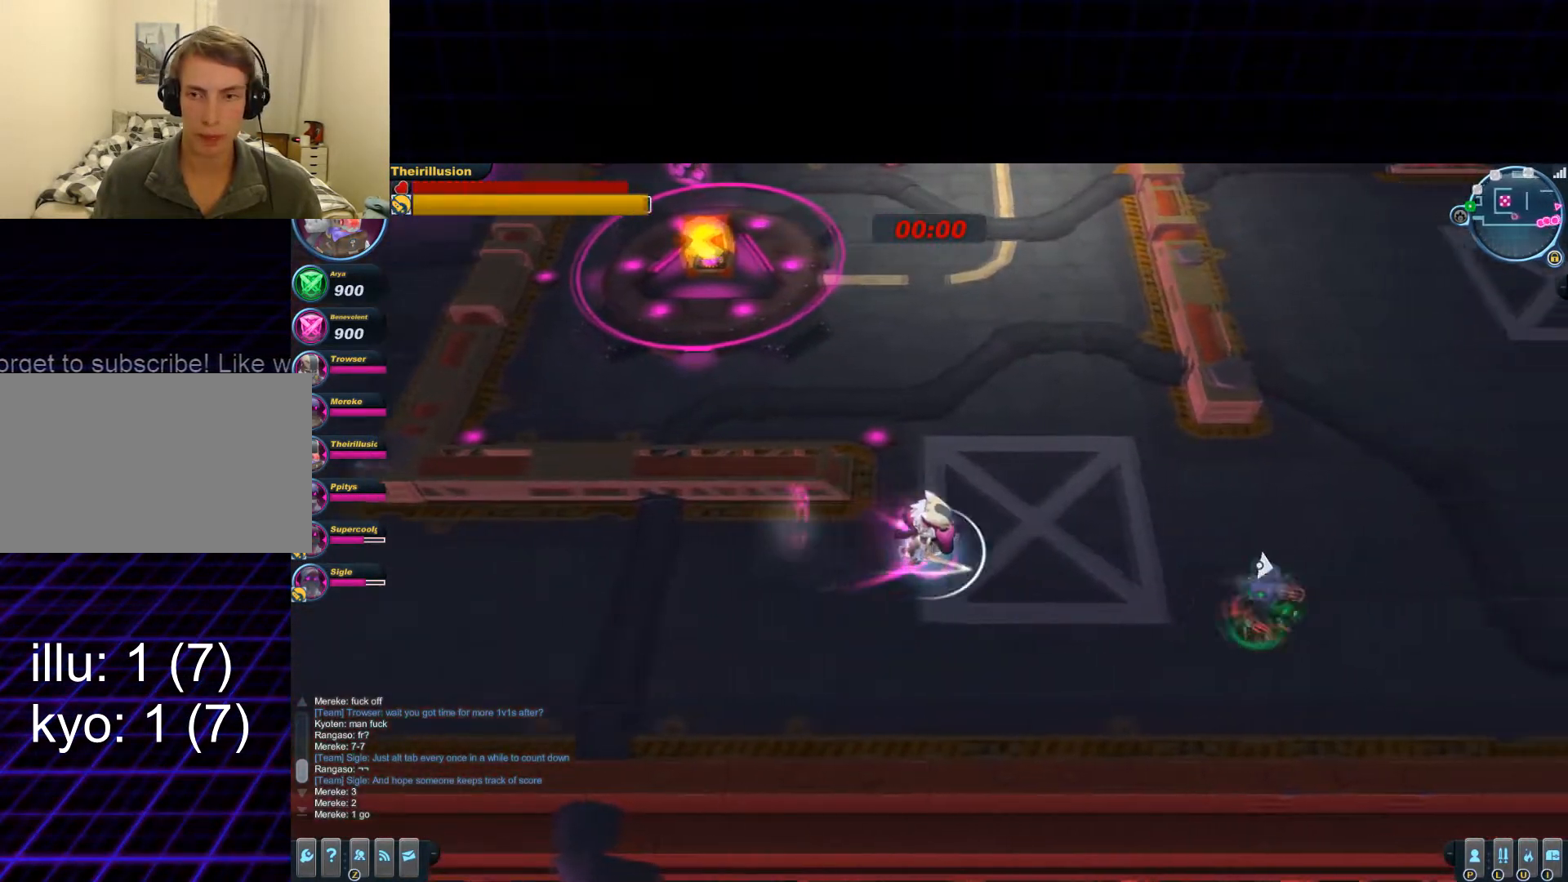
{"keys": ["d"], "mouse": ["left", "right"], "events": [[367, "mouse_left", "up"], [417, "mouse_right", "down"], [484, "mouse_left", "down"]]}
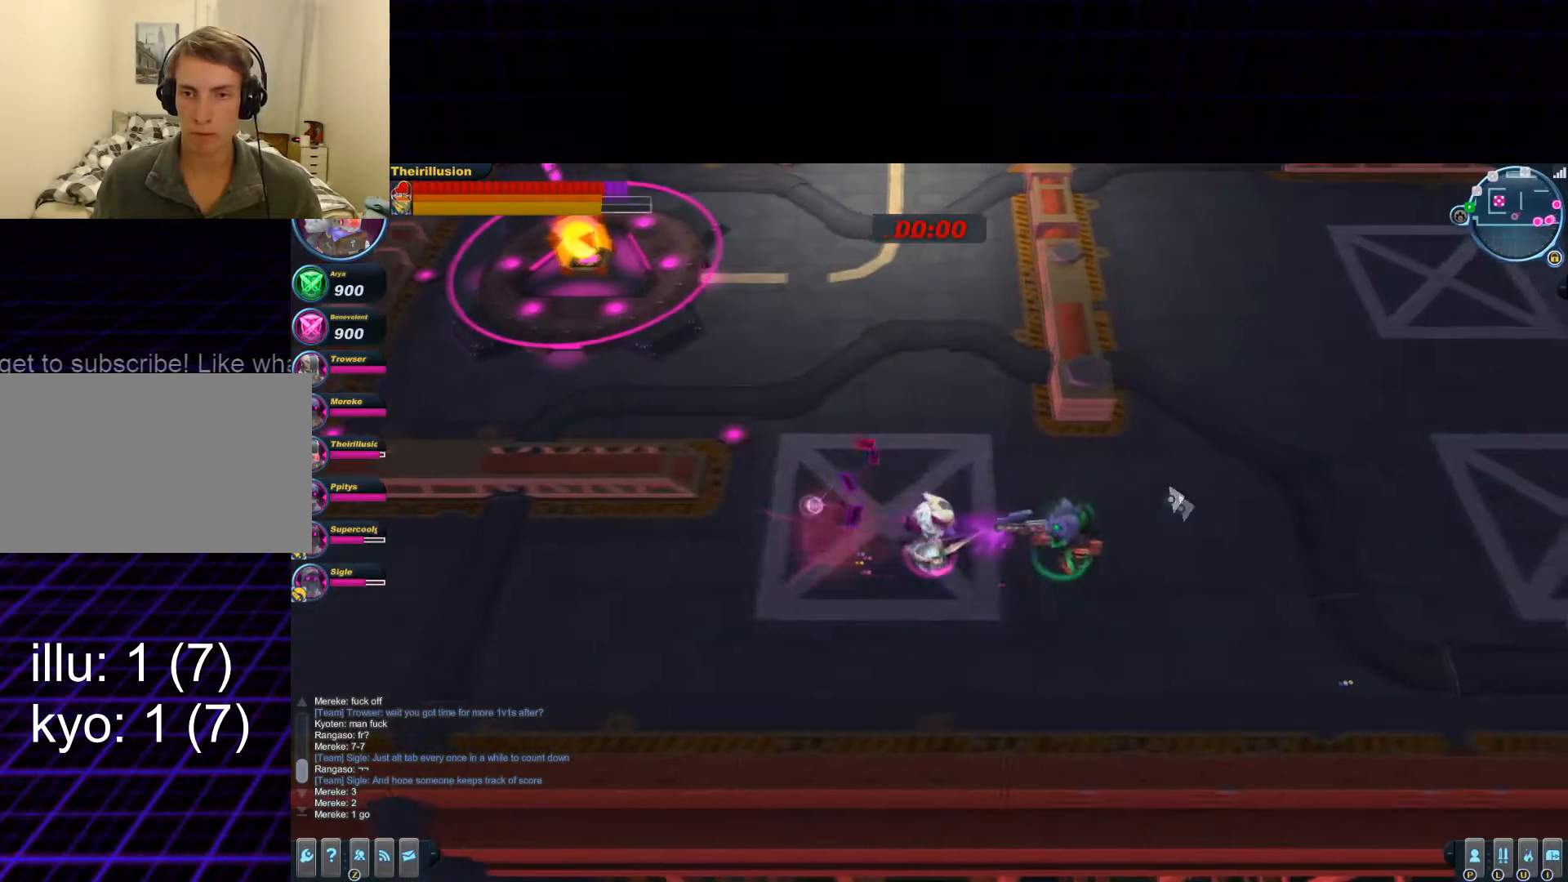
{"keys": ["d", "s"], "mouse": ["left"], "events": [[67, "mouse_right", "up"], [167, "s", "down"], [367, "mouse_right", "down"], [383, "mouse_left", "up"], [500, "mouse_left", "down"], [500, "mouse_right", "up"]]}
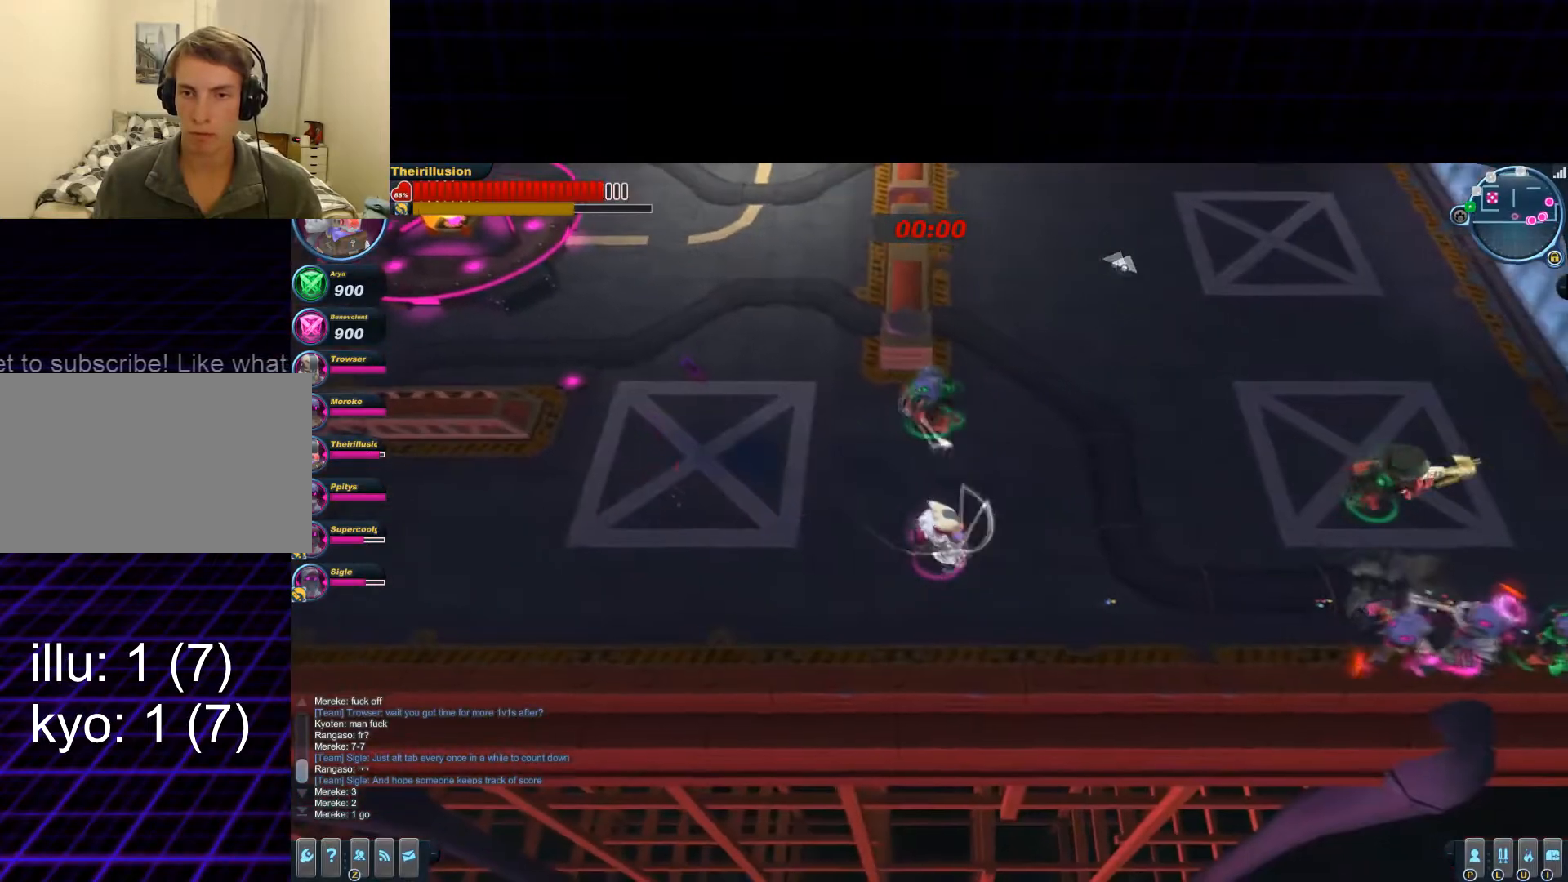
{"keys": ["a", "w"], "mouse": ["right"], "events": [[67, "s", "up"], [117, "a", "down"], [134, "d", "up"], [184, "w", "down"], [317, "mouse_left", "up"], [384, "mouse_right", "down"]]}
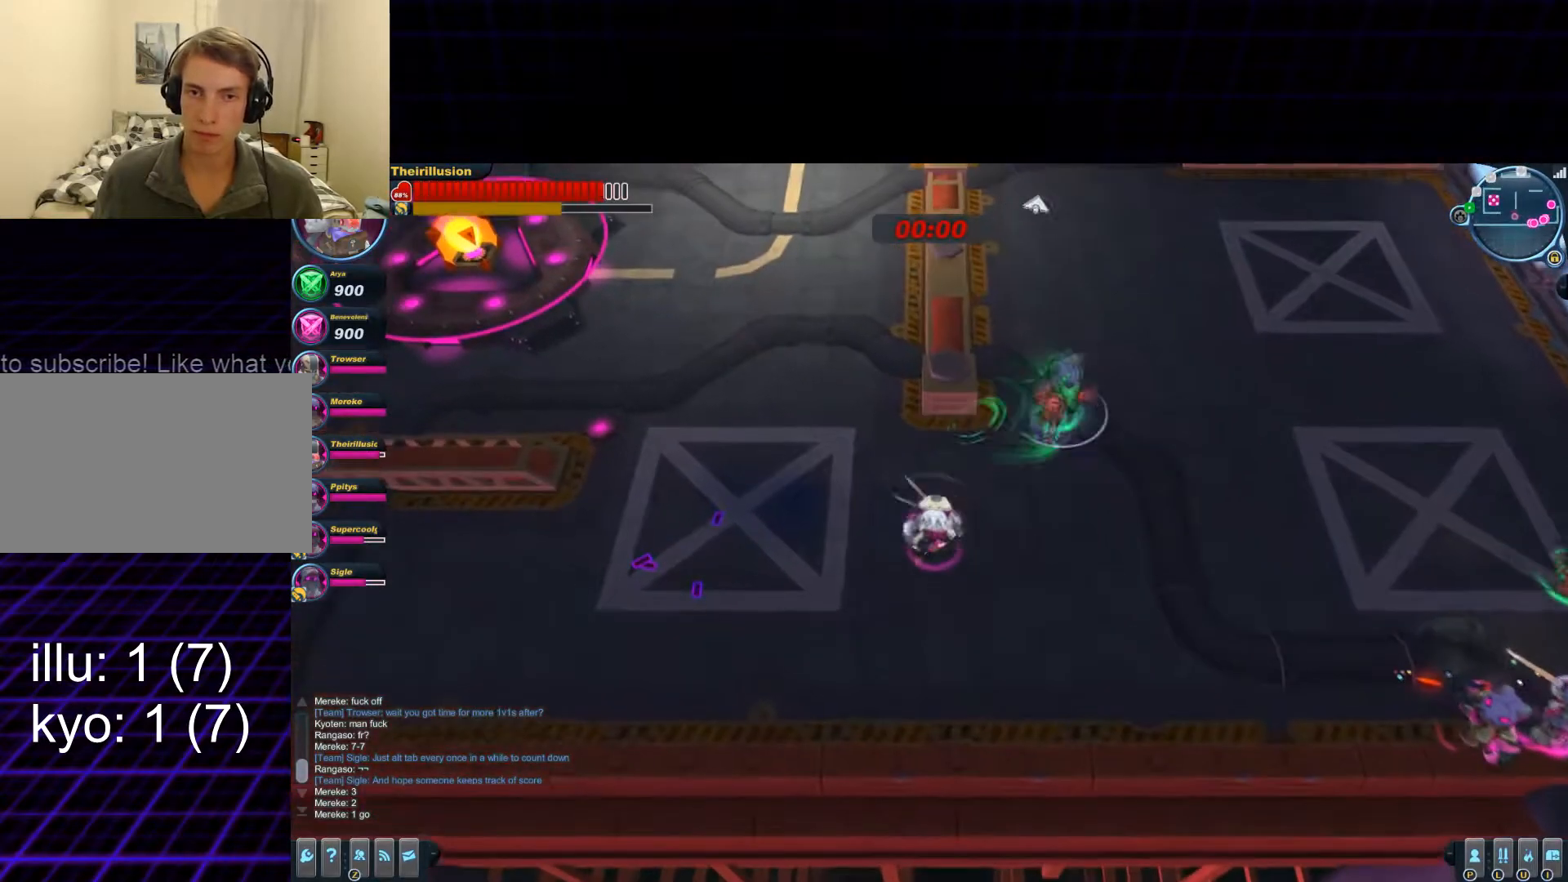
{"keys": ["a", "s"], "mouse": [], "events": [[16, "mouse_left", "down"], [16, "mouse_right", "up"], [16, "w", "up"], [200, "s", "down"], [200, "space", "down"], [267, "mouse_left", "up"], [333, "mouse_right", "down"], [417, "space", "up"], [467, "mouse_right", "up"]]}
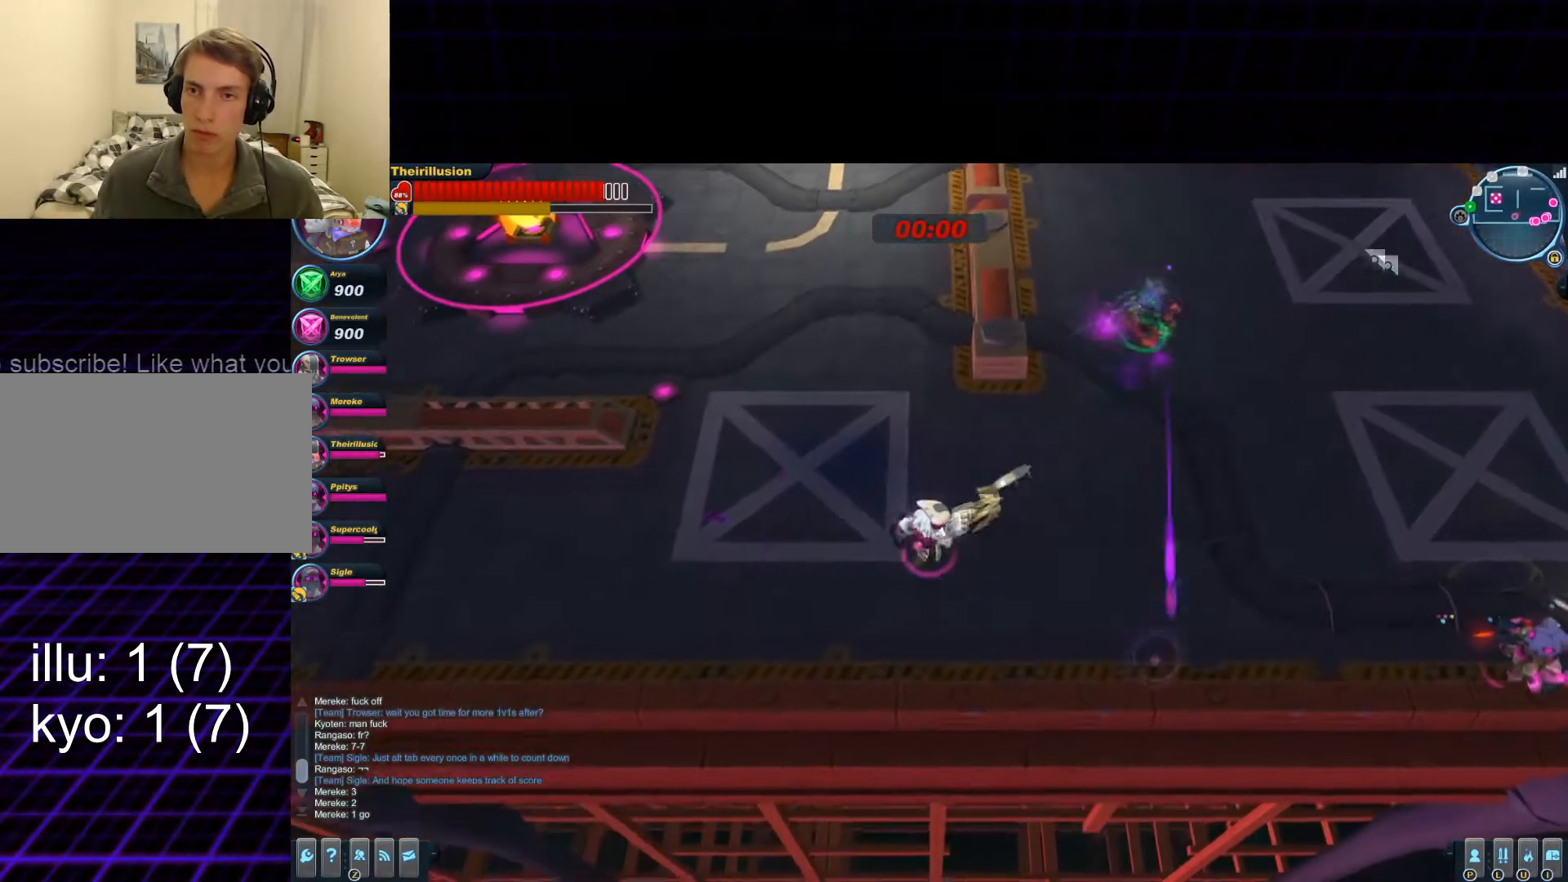
{"keys": ["a"], "mouse": [], "events": [[34, "mouse_right", "down"], [84, "s", "up"], [217, "mouse_right", "up"]]}
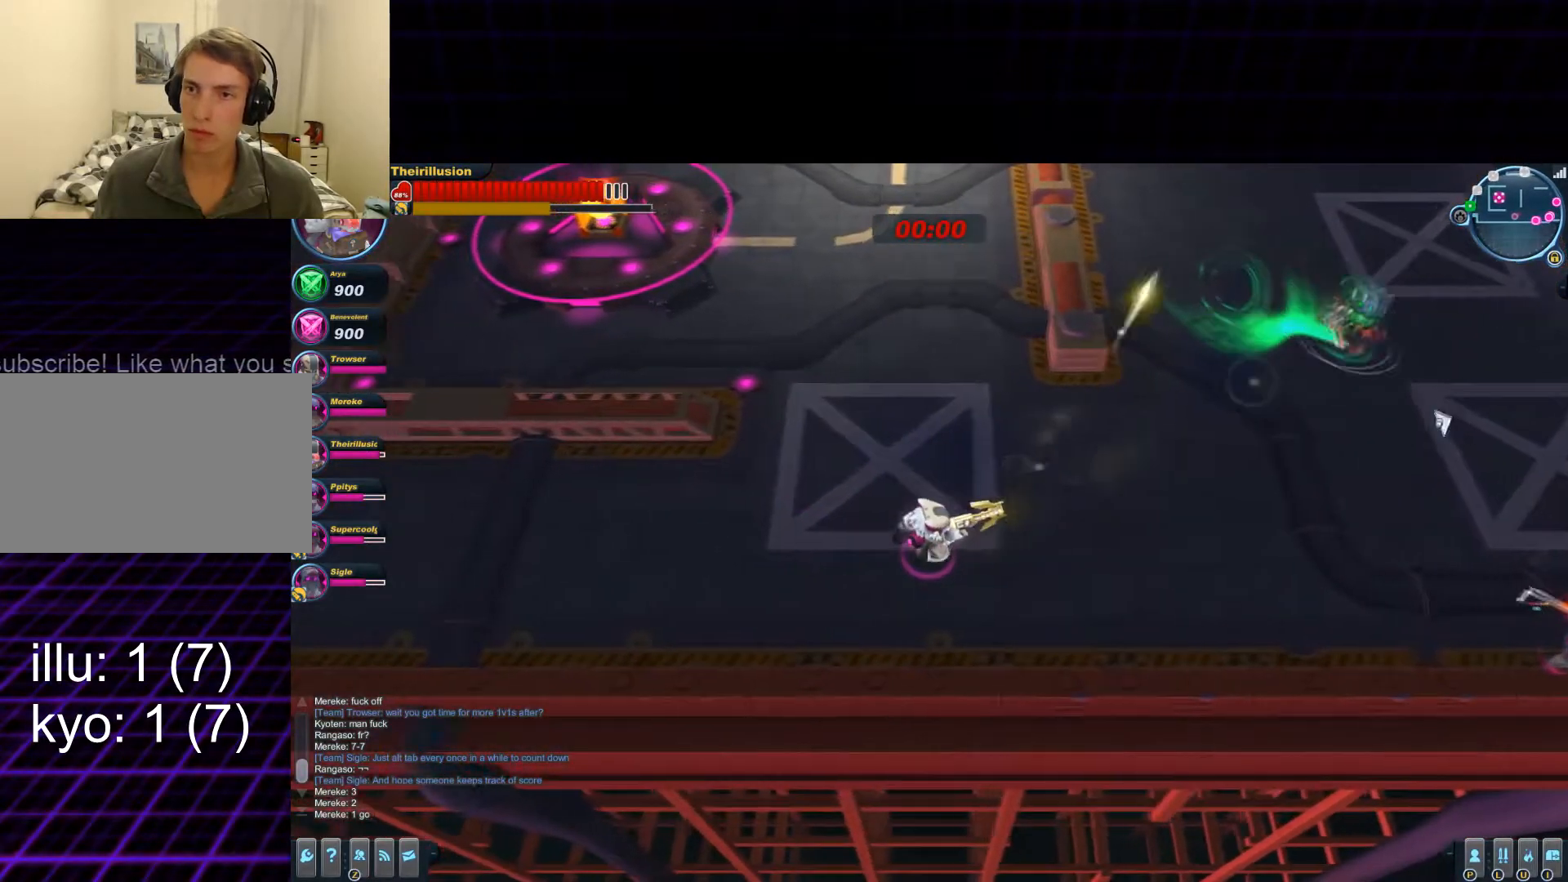
{"keys": ["d", "w"], "mouse": ["right"], "events": [[117, "w", "down"], [183, "a", "up"], [183, "d", "down"], [450, "mouse_right", "down"]]}
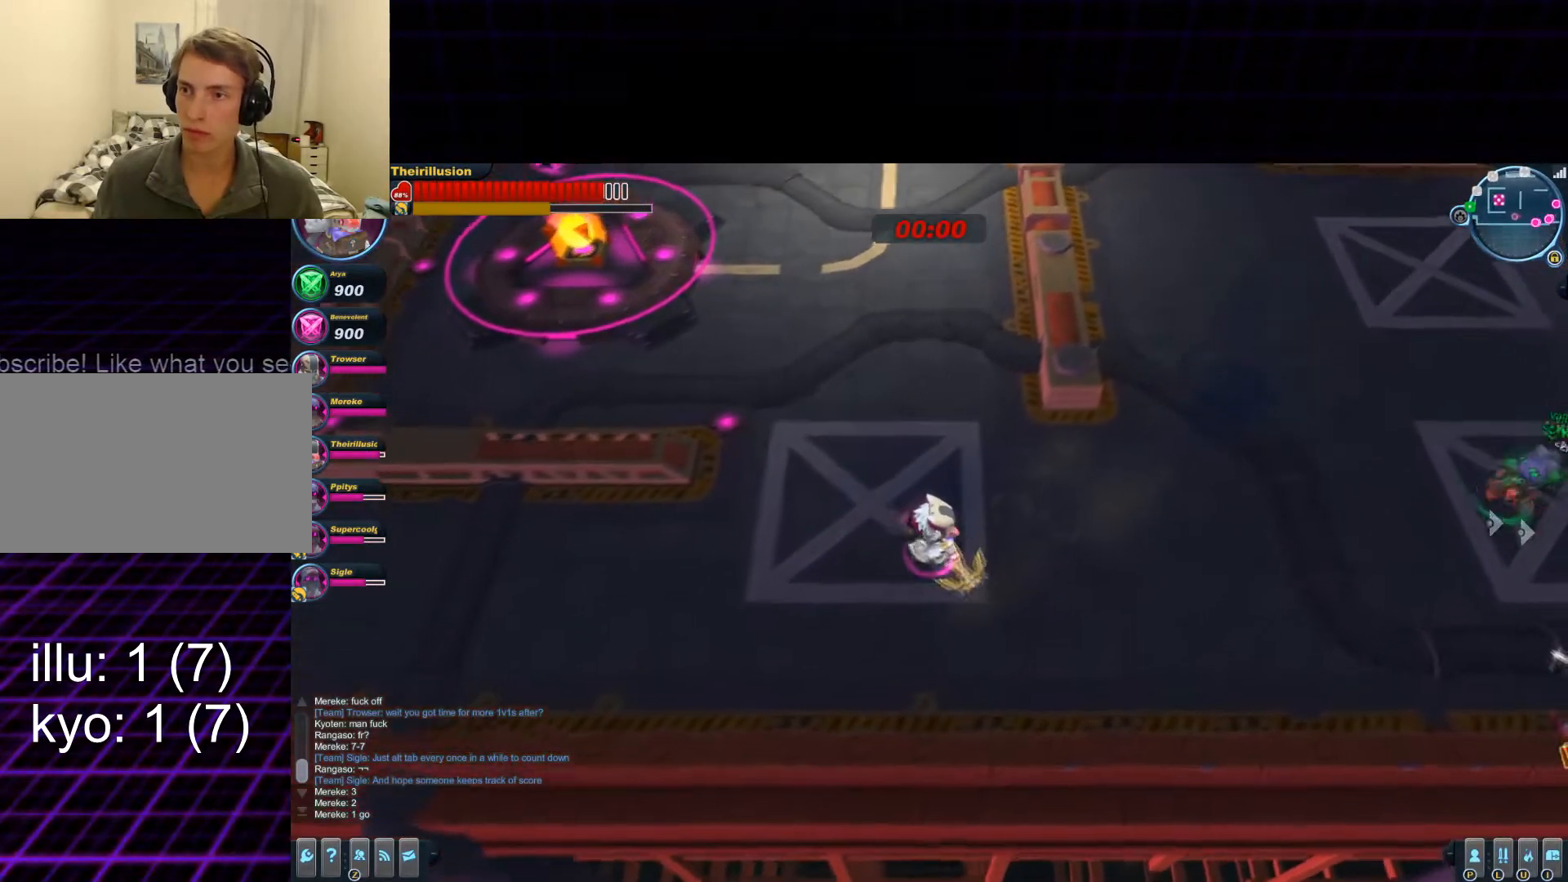
{"keys": ["d", "w"], "mouse": [], "events": [[67, "mouse_right", "up"], [200, "mouse_right", "down"], [401, "mouse_right", "up"]]}